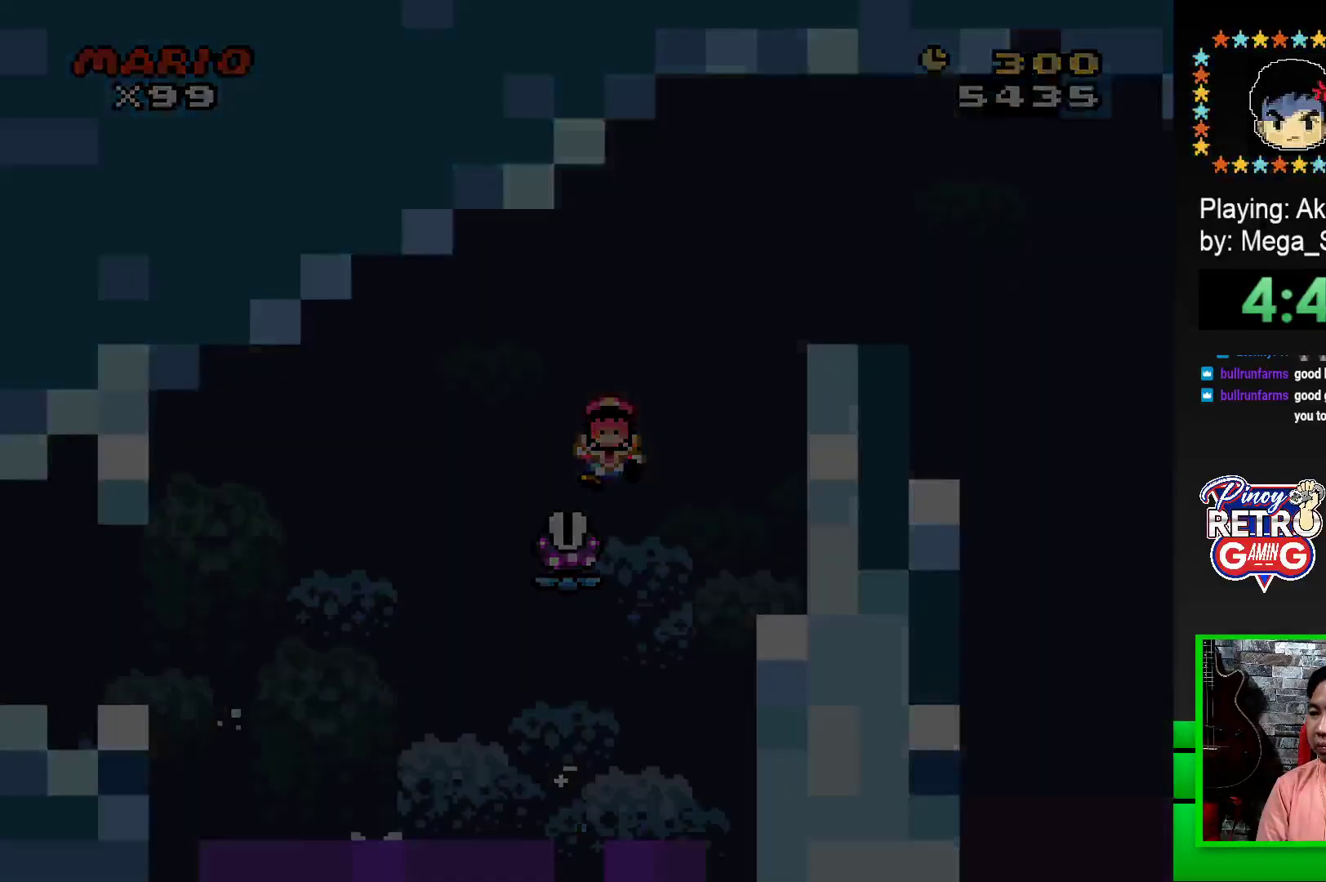
Gameplay with a controller (PlayStation layout); each line is a JSON object with the inputs held at the frame after it. "events" lists button and stick changes between this image and that frame as [ms after this image, input, new state], when the widget could be followed in between. Not read: left_stick right_stick.
{"buttons": ["CROSS"], "events": [[33, "CROSS", "up"], [67, "DPAD_LEFT", "up"], [83, "CROSS", "down"], [200, "CROSS", "up"], [300, "CROSS", "down"], [400, "CROSS", "up"], [483, "CROSS", "down"]]}
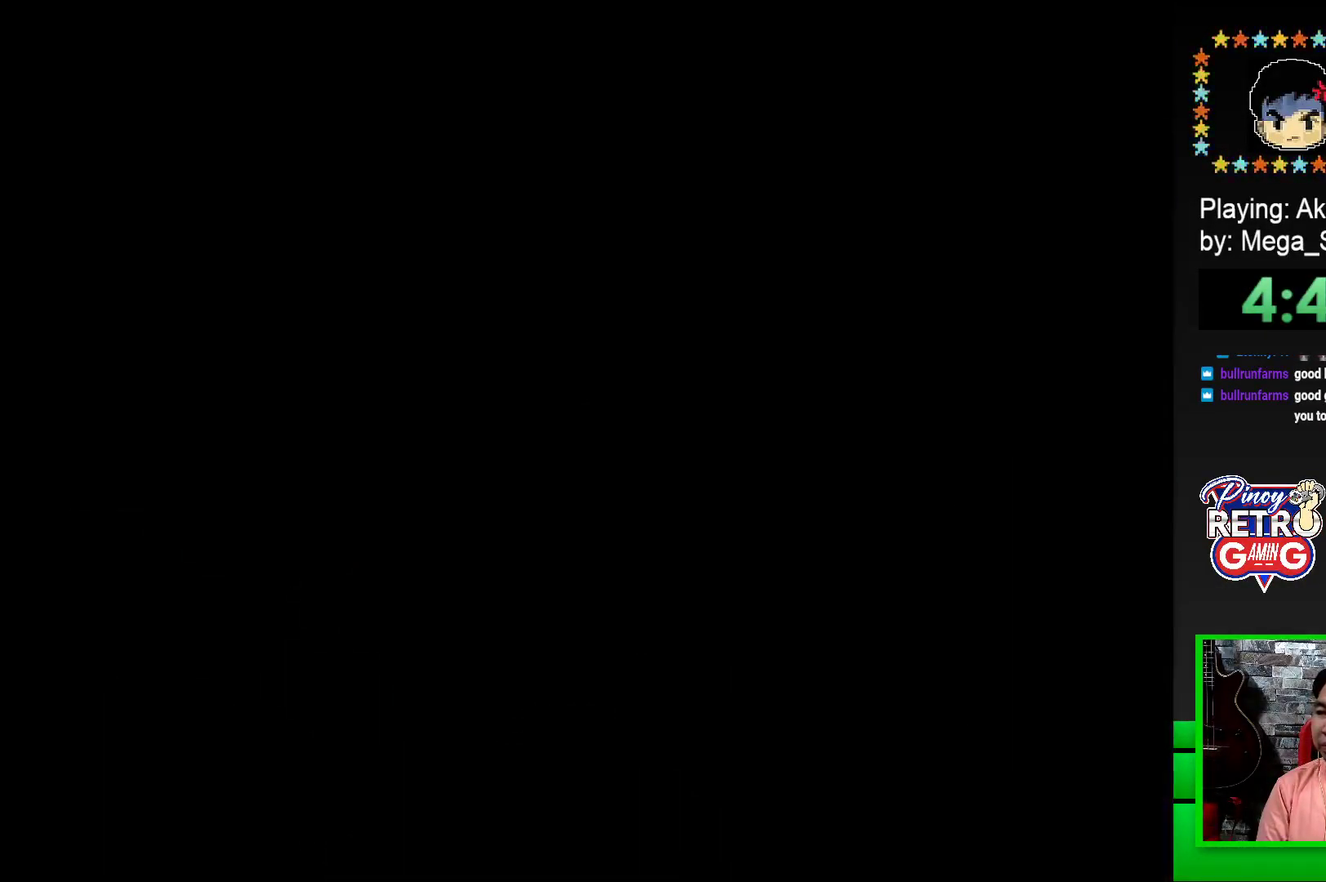
{"buttons": ["CROSS", "DPAD_LEFT"], "events": [[83, "CROSS", "up"], [167, "CROSS", "down"], [233, "CROSS", "up"], [250, "DPAD_LEFT", "down"], [300, "DPAD_LEFT", "up"], [317, "CROSS", "down"], [383, "DPAD_LEFT", "down"], [400, "CROSS", "up"], [433, "DPAD_LEFT", "up"], [450, "CROSS", "down"], [483, "DPAD_LEFT", "down"]]}
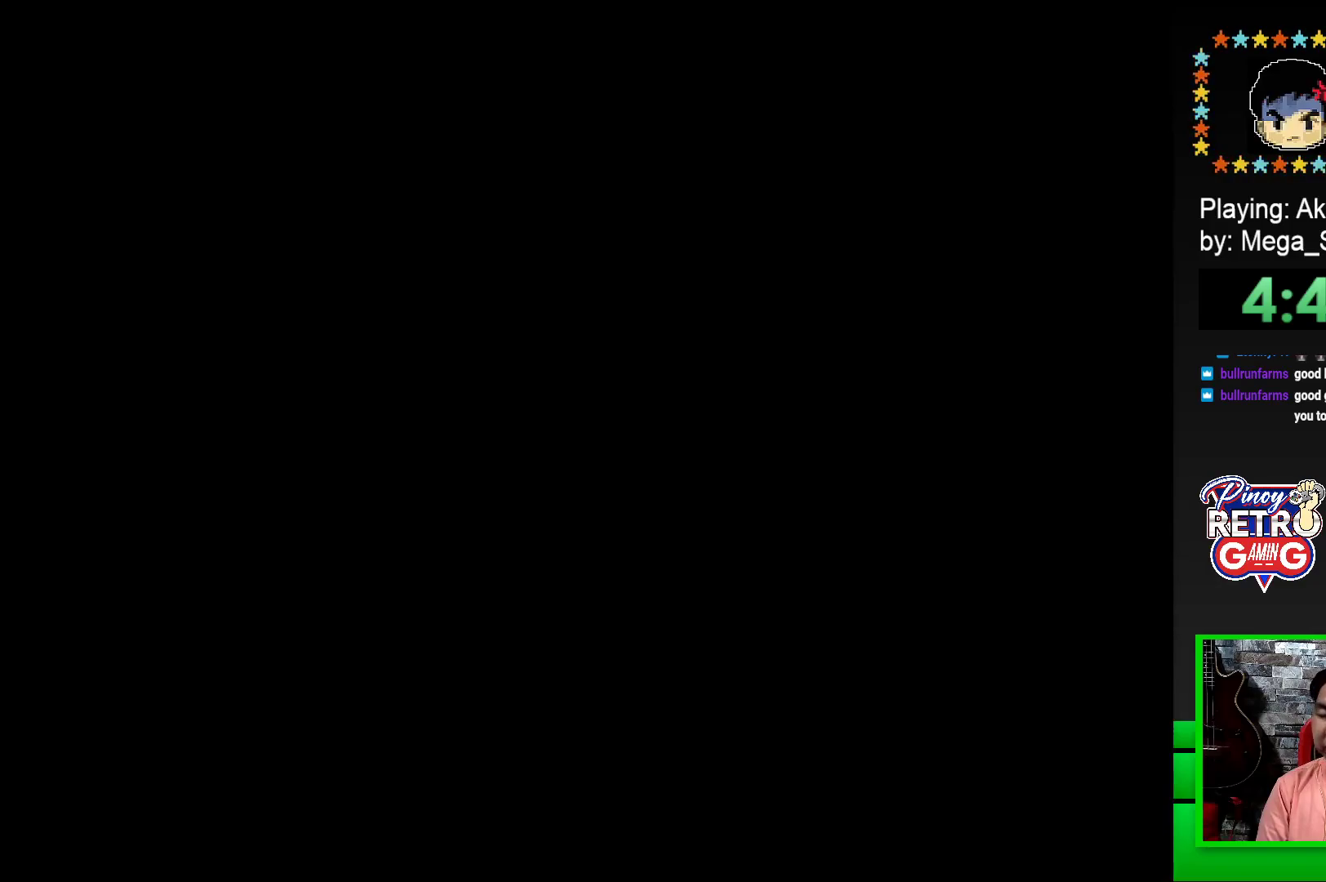
{"buttons": ["SQUARE"], "events": [[67, "DPAD_LEFT", "up"], [83, "CROSS", "up"], [300, "SQUARE", "down"]]}
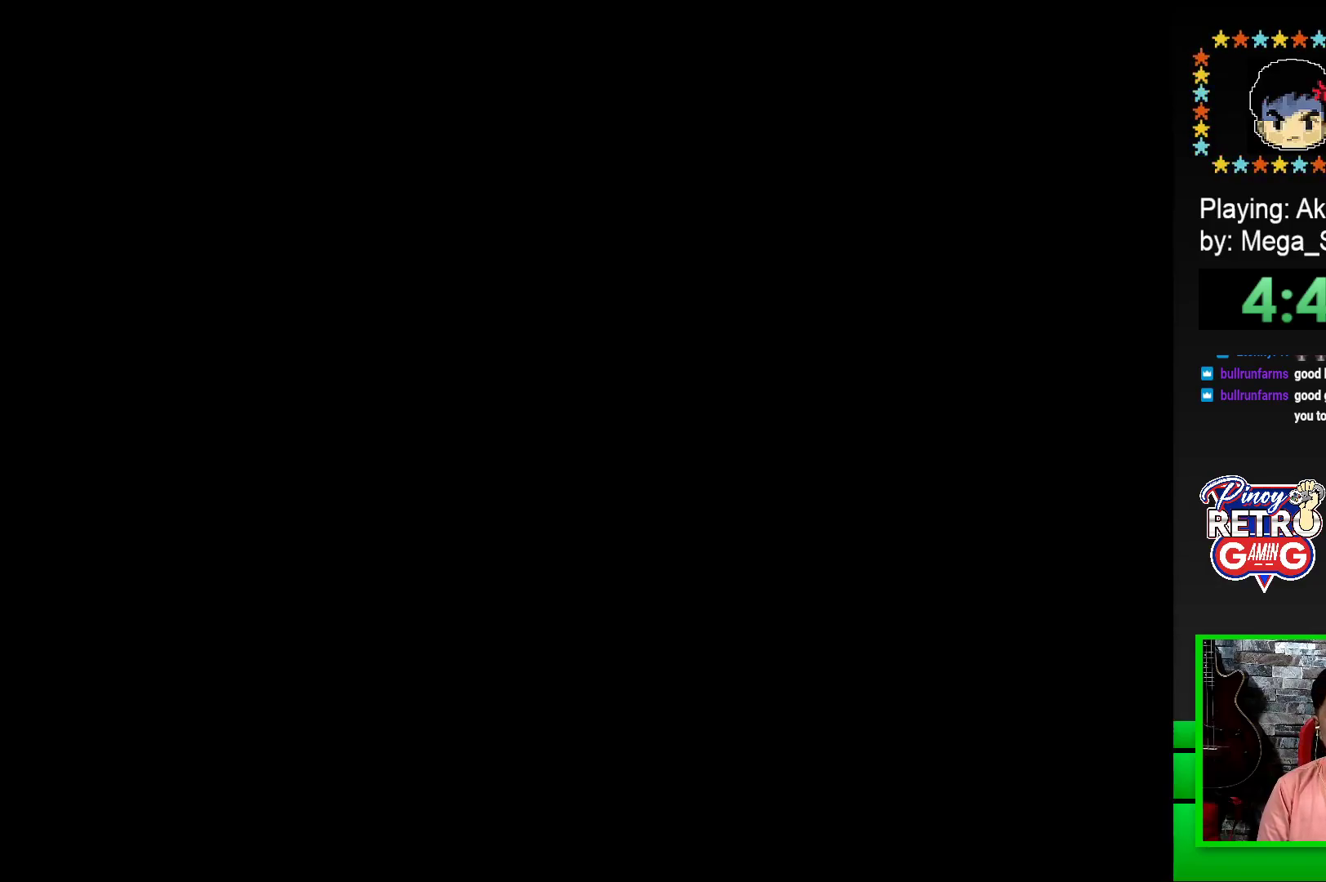
{"buttons": ["SQUARE", "DPAD_RIGHT"], "events": [[150, "DPAD_RIGHT", "down"]]}
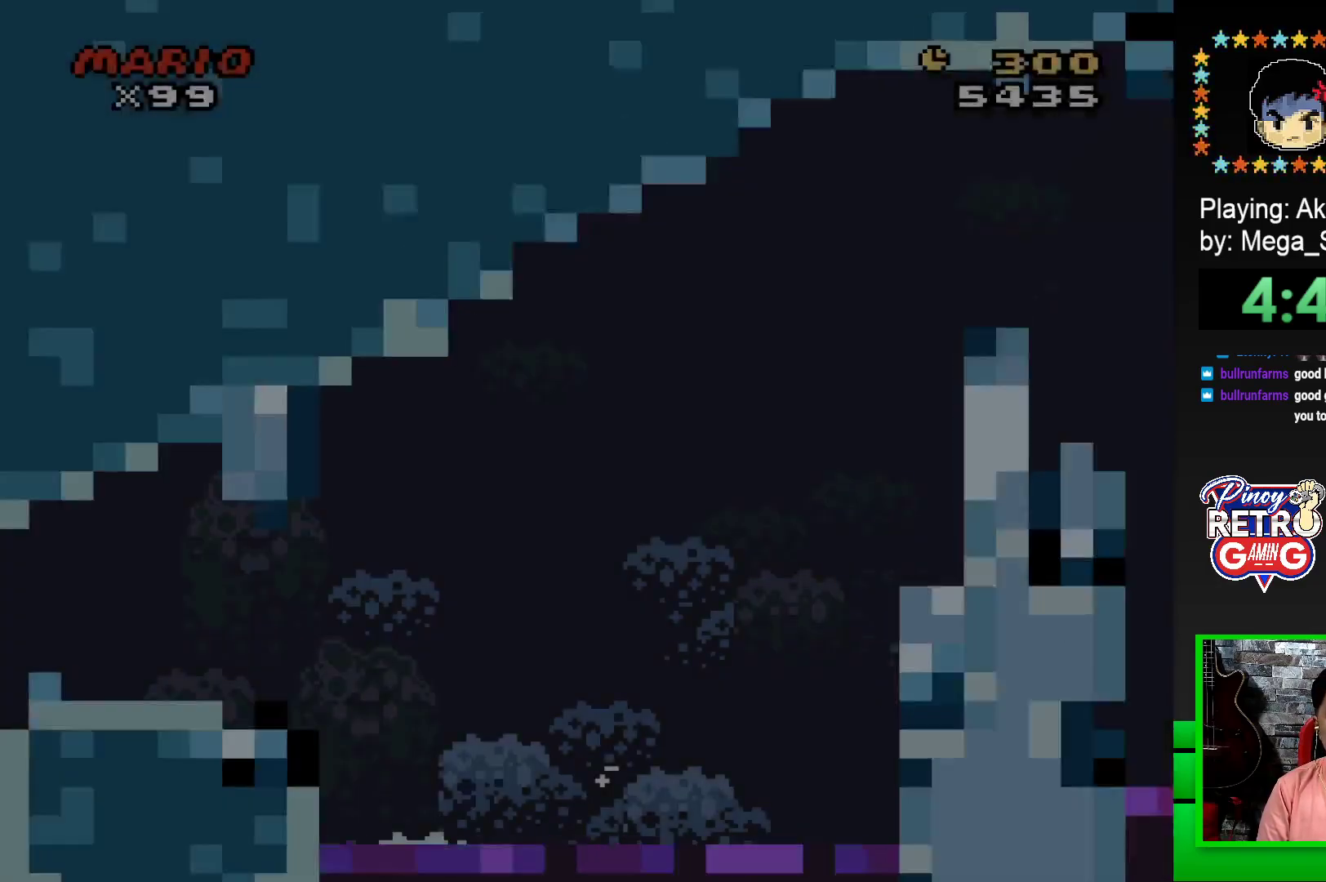
{"buttons": ["SQUARE", "DPAD_RIGHT"], "events": []}
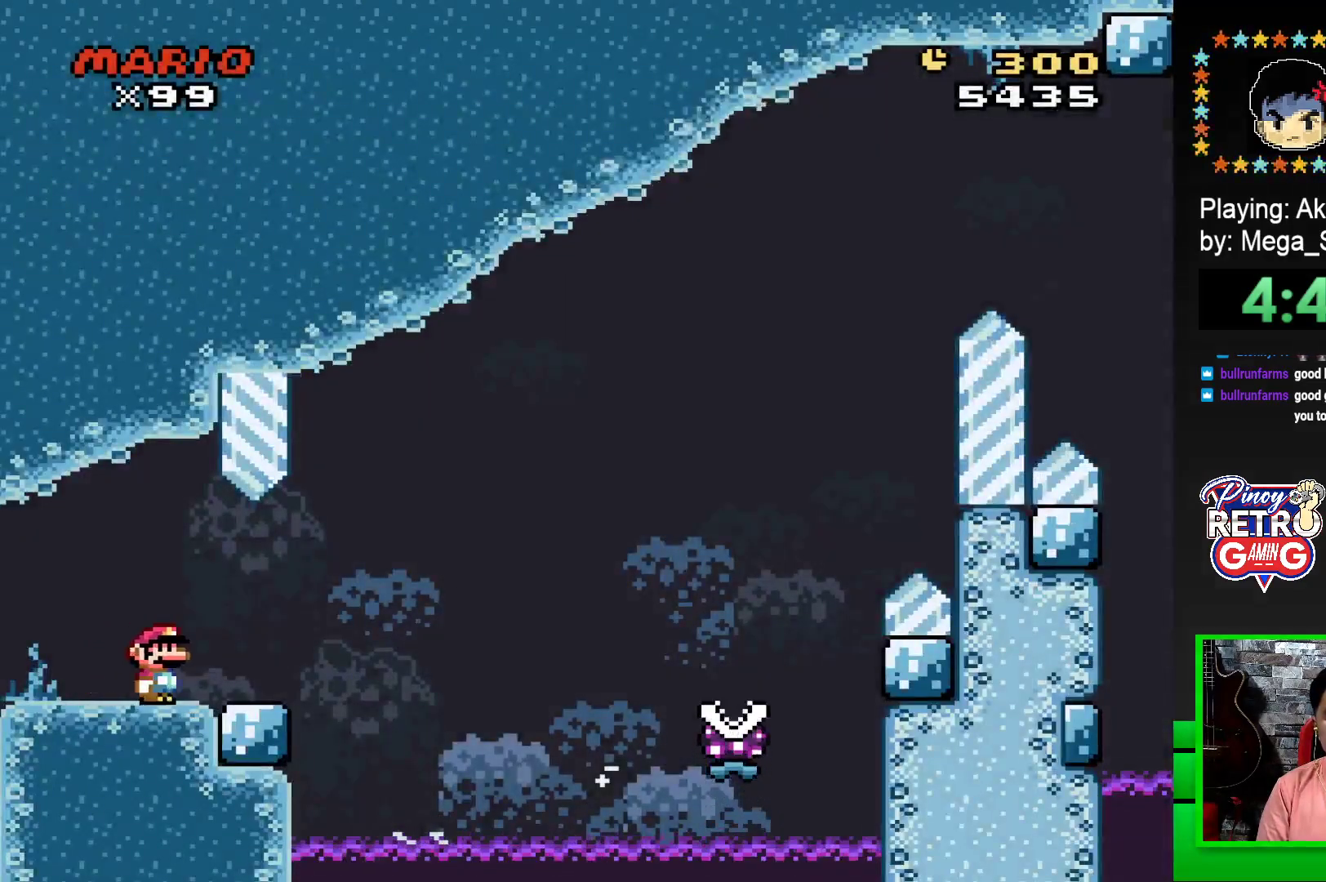
{"buttons": ["SQUARE", "R1", "DPAD_RIGHT"], "events": [[233, "R1", "down"]]}
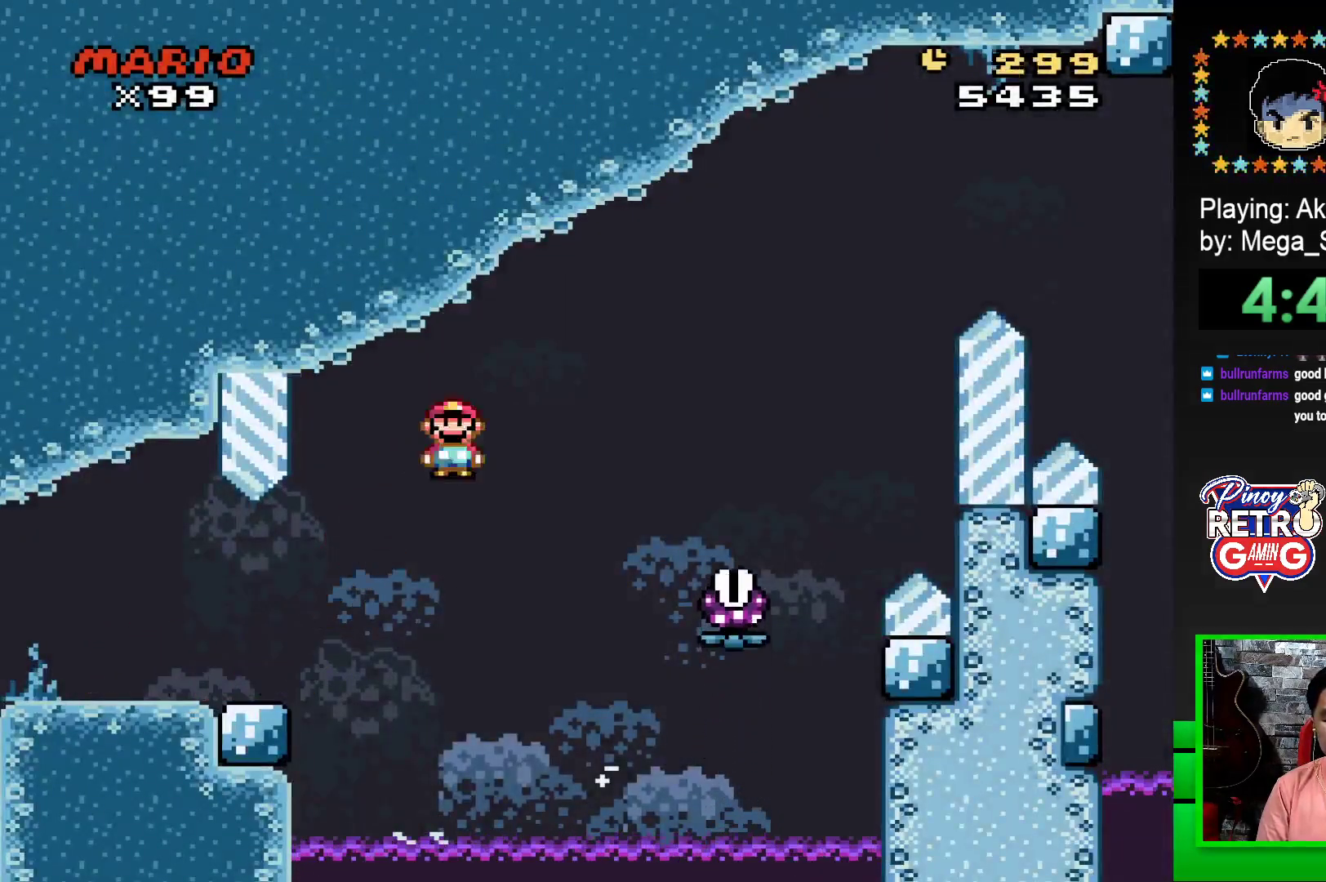
{"buttons": ["SQUARE", "R1", "DPAD_RIGHT"], "events": [[333, "DPAD_RIGHT", "up"], [400, "DPAD_LEFT", "down"], [433, "DPAD_LEFT", "up"], [483, "DPAD_RIGHT", "down"]]}
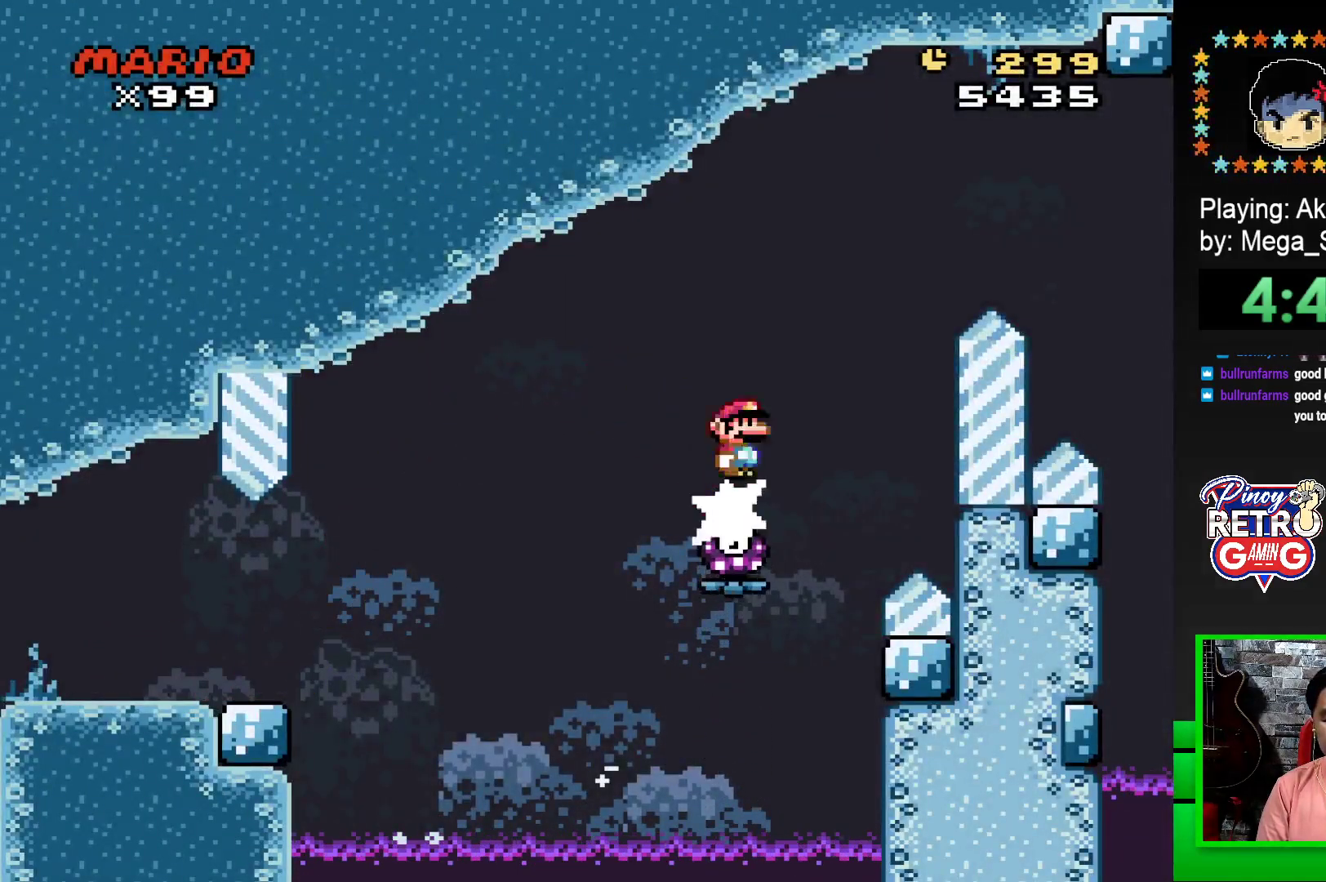
{"buttons": ["SQUARE", "R1", "DPAD_RIGHT"], "events": []}
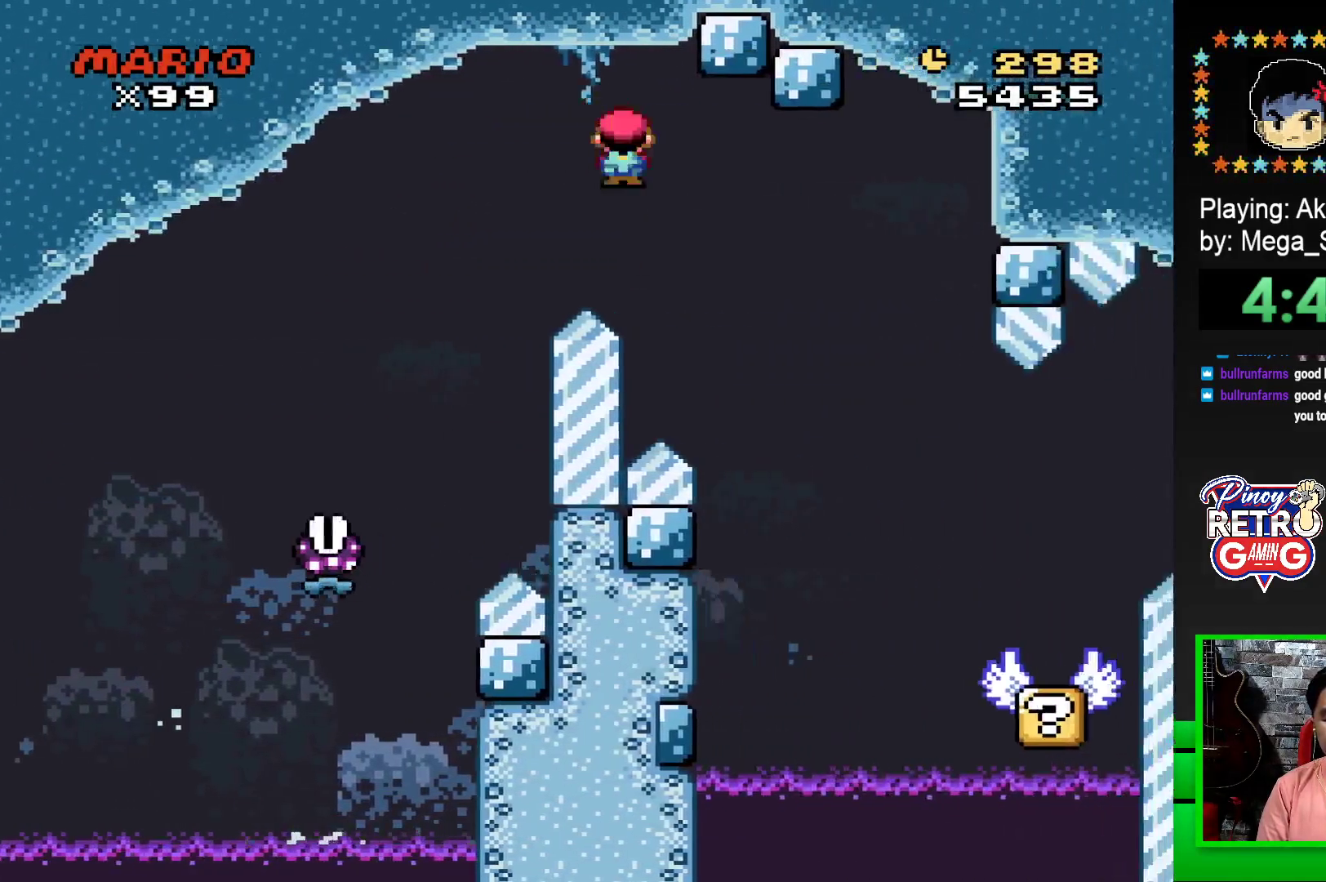
{"buttons": ["SQUARE", "DPAD_LEFT"], "events": [[300, "DPAD_RIGHT", "up"], [383, "R1", "up"], [433, "DPAD_LEFT", "down"]]}
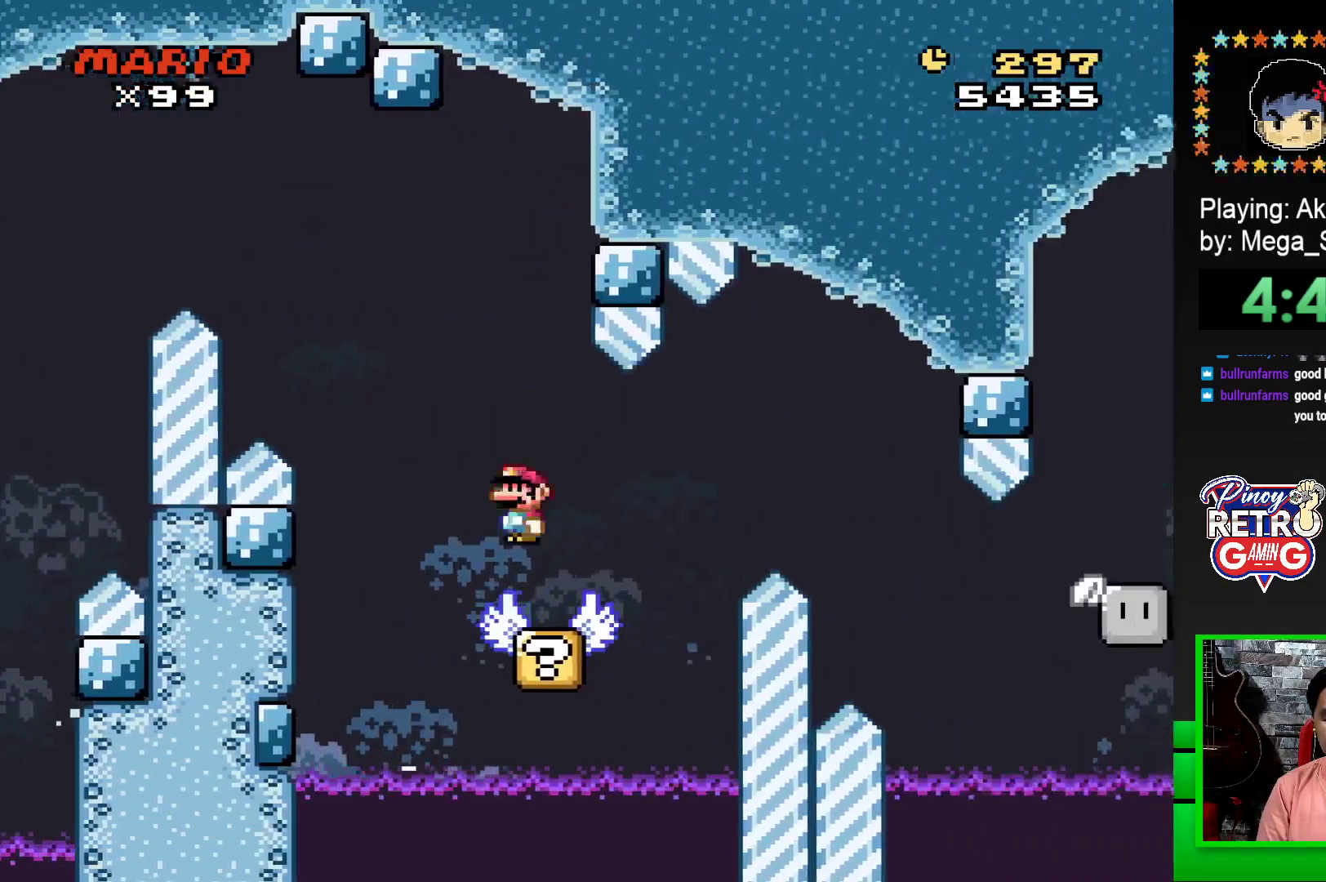
{"buttons": ["SQUARE"], "events": [[67, "DPAD_LEFT", "up"]]}
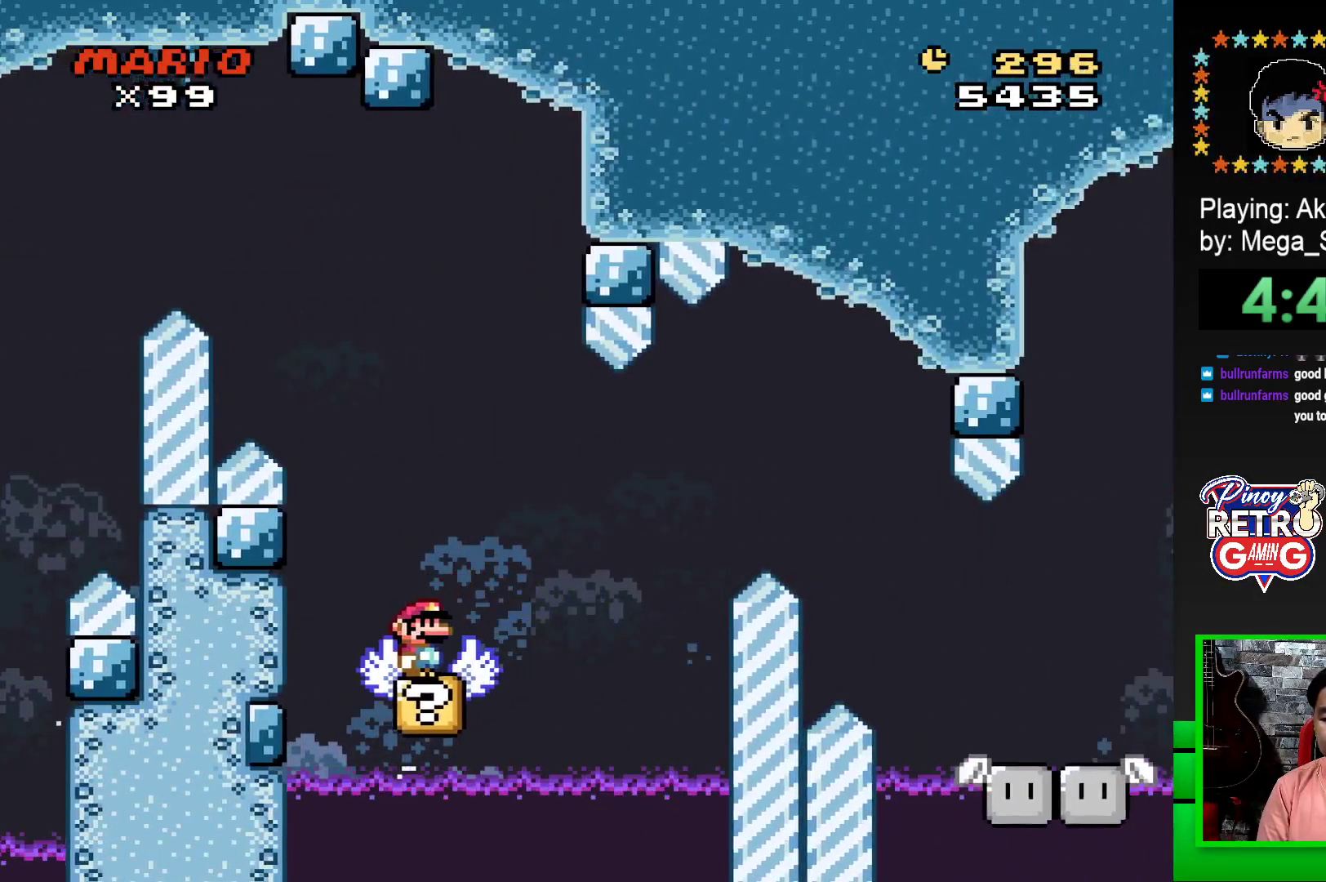
{"buttons": ["CROSS", "SQUARE", "DPAD_RIGHT"], "events": [[417, "DPAD_RIGHT", "down"], [433, "CROSS", "down"]]}
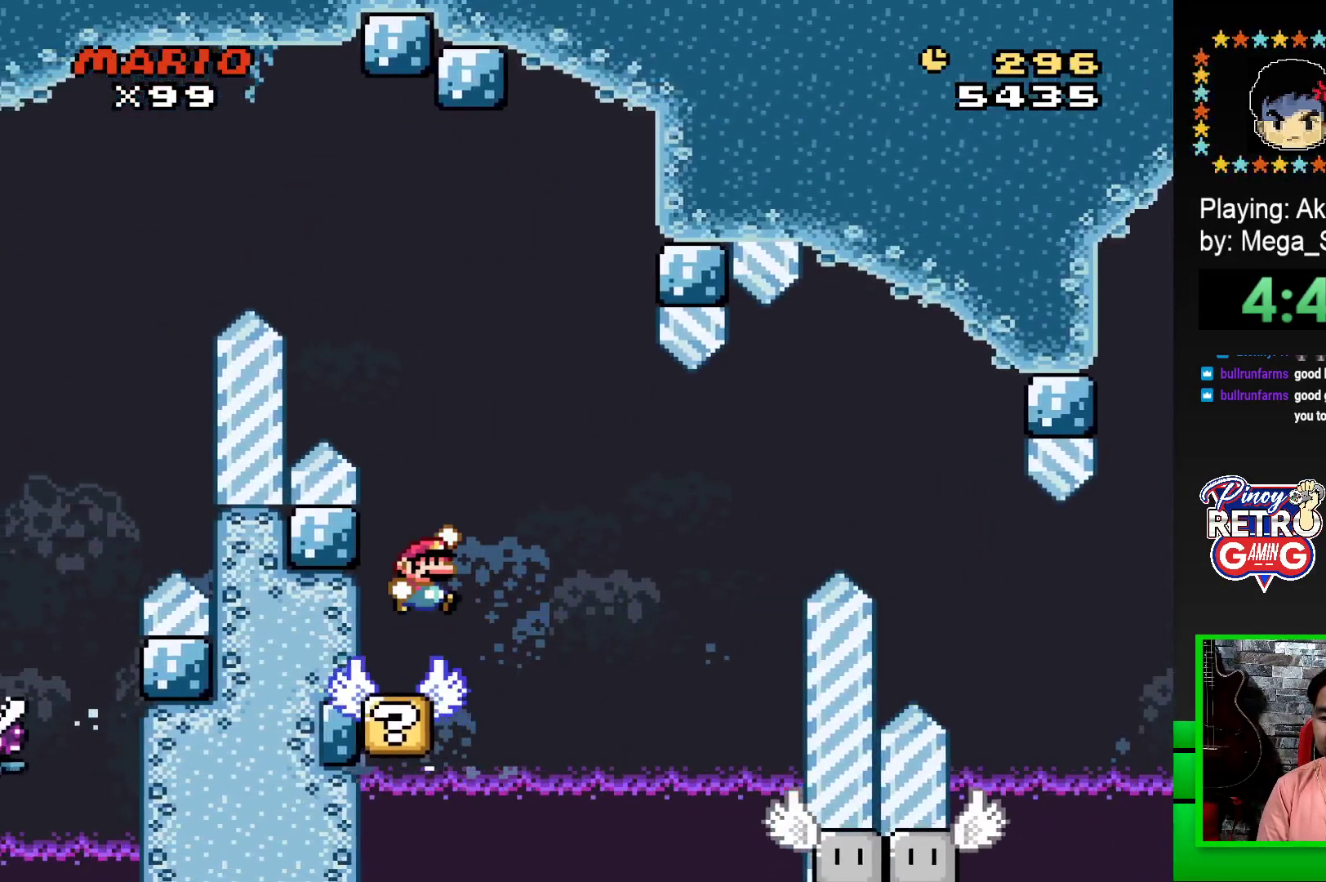
{"buttons": ["SQUARE", "DPAD_LEFT"], "events": [[117, "CROSS", "up"], [383, "DPAD_RIGHT", "up"], [483, "DPAD_LEFT", "down"]]}
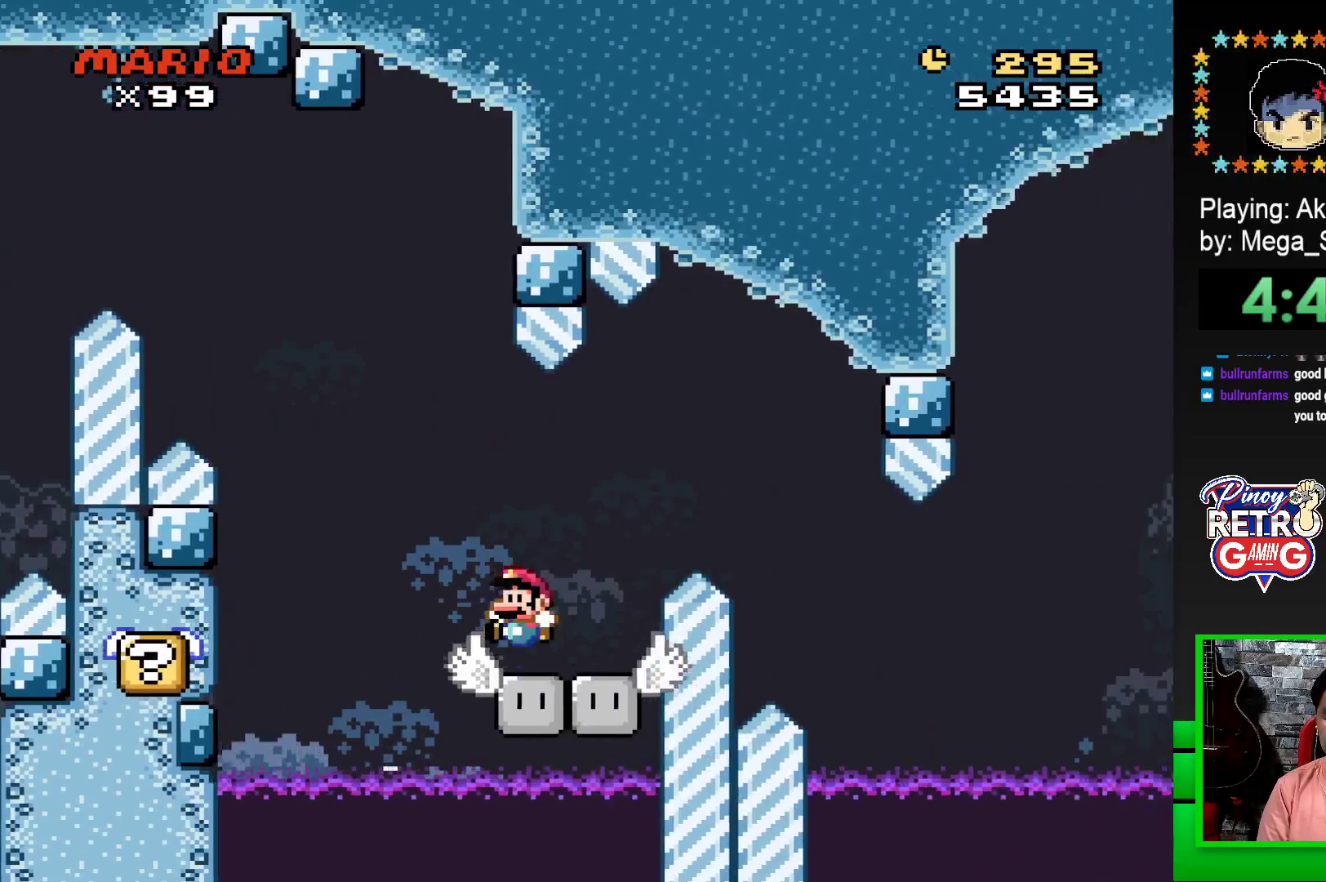
{"buttons": ["SQUARE"], "events": [[117, "DPAD_LEFT", "up"]]}
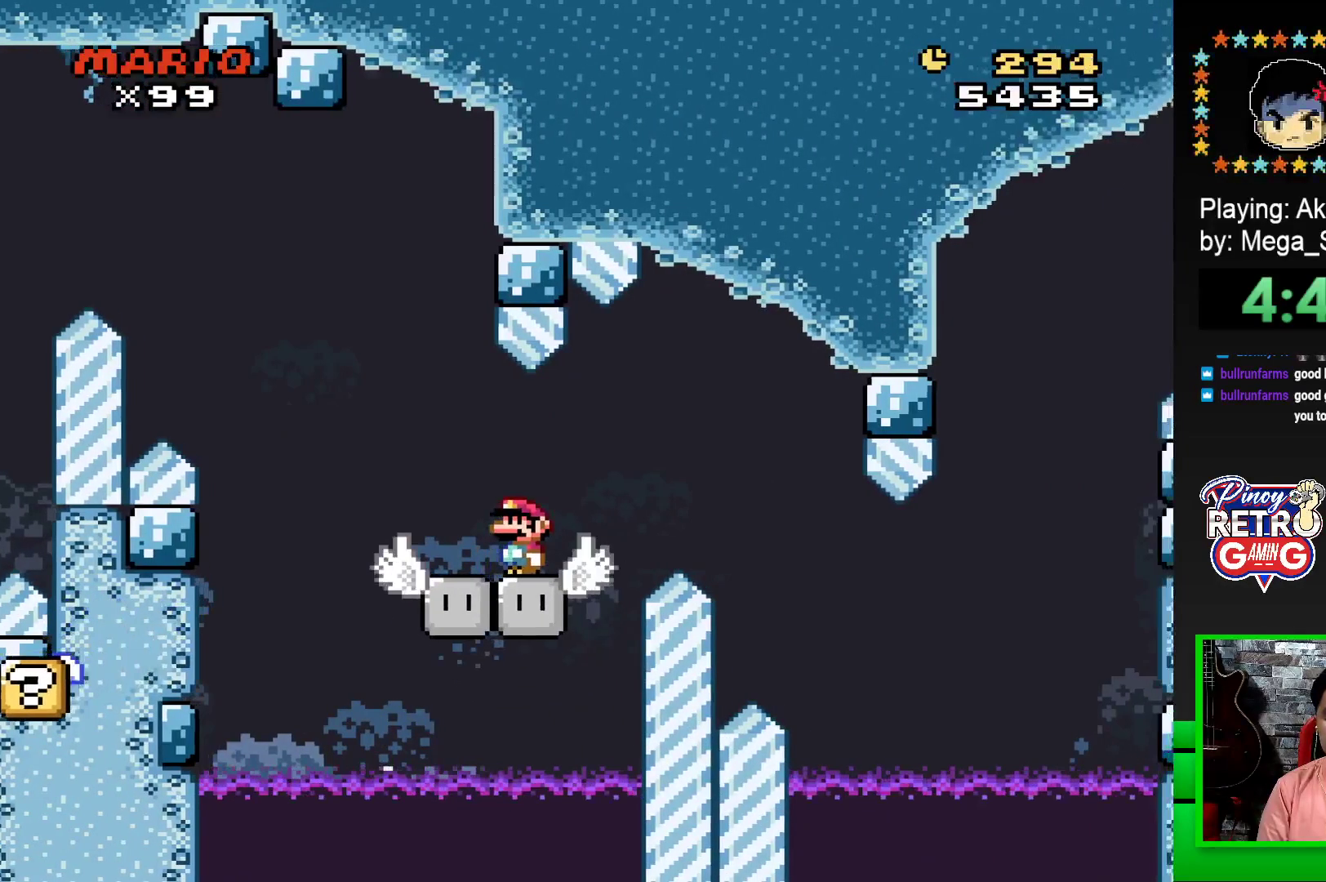
{"buttons": ["CROSS", "SQUARE", "DPAD_RIGHT"], "events": [[17, "DPAD_LEFT", "down"], [133, "DPAD_LEFT", "up"], [350, "DPAD_RIGHT", "down"], [467, "CROSS", "down"]]}
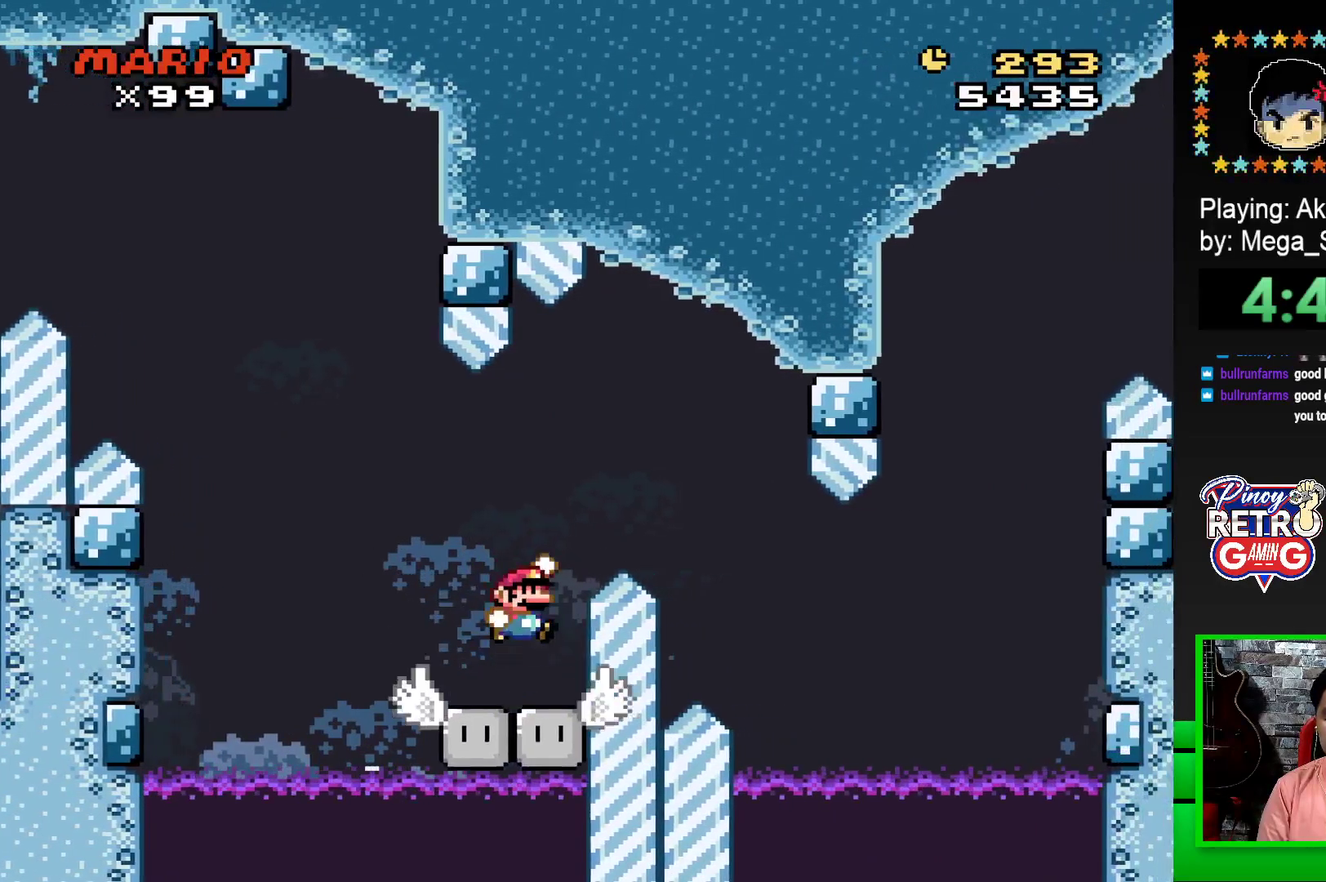
{"buttons": ["SQUARE", "DPAD_RIGHT"], "events": [[117, "CROSS", "up"]]}
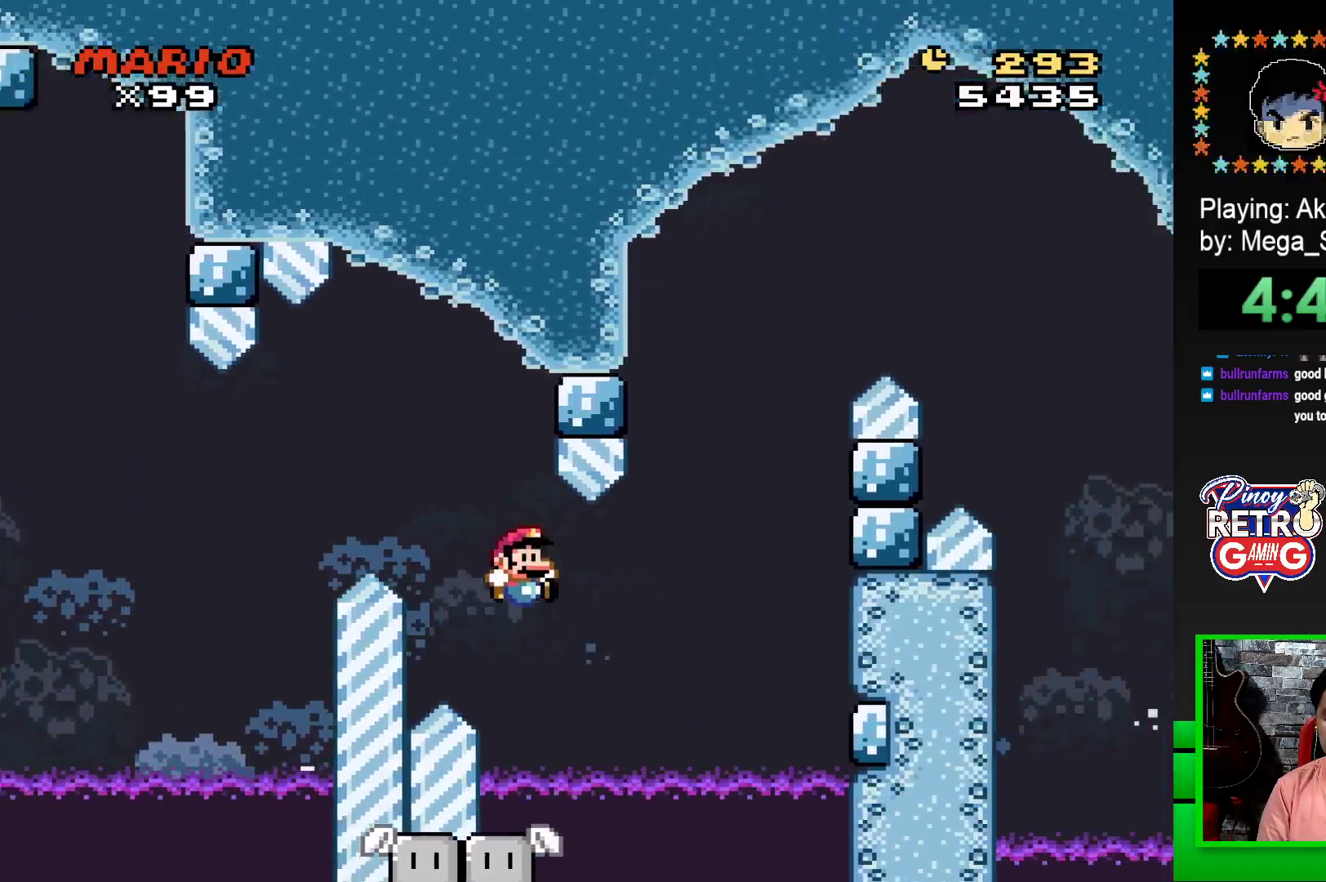
{"buttons": ["SQUARE", "DPAD_RIGHT"], "events": [[100, "DPAD_RIGHT", "up"], [167, "DPAD_LEFT", "down"], [233, "DPAD_LEFT", "up"], [300, "DPAD_RIGHT", "down"], [333, "DPAD_UP", "down"], [383, "DPAD_LEFT", "down"], [383, "DPAD_RIGHT", "up"], [383, "DPAD_UP", "up"], [433, "DPAD_LEFT", "up"], [450, "DPAD_RIGHT", "down"]]}
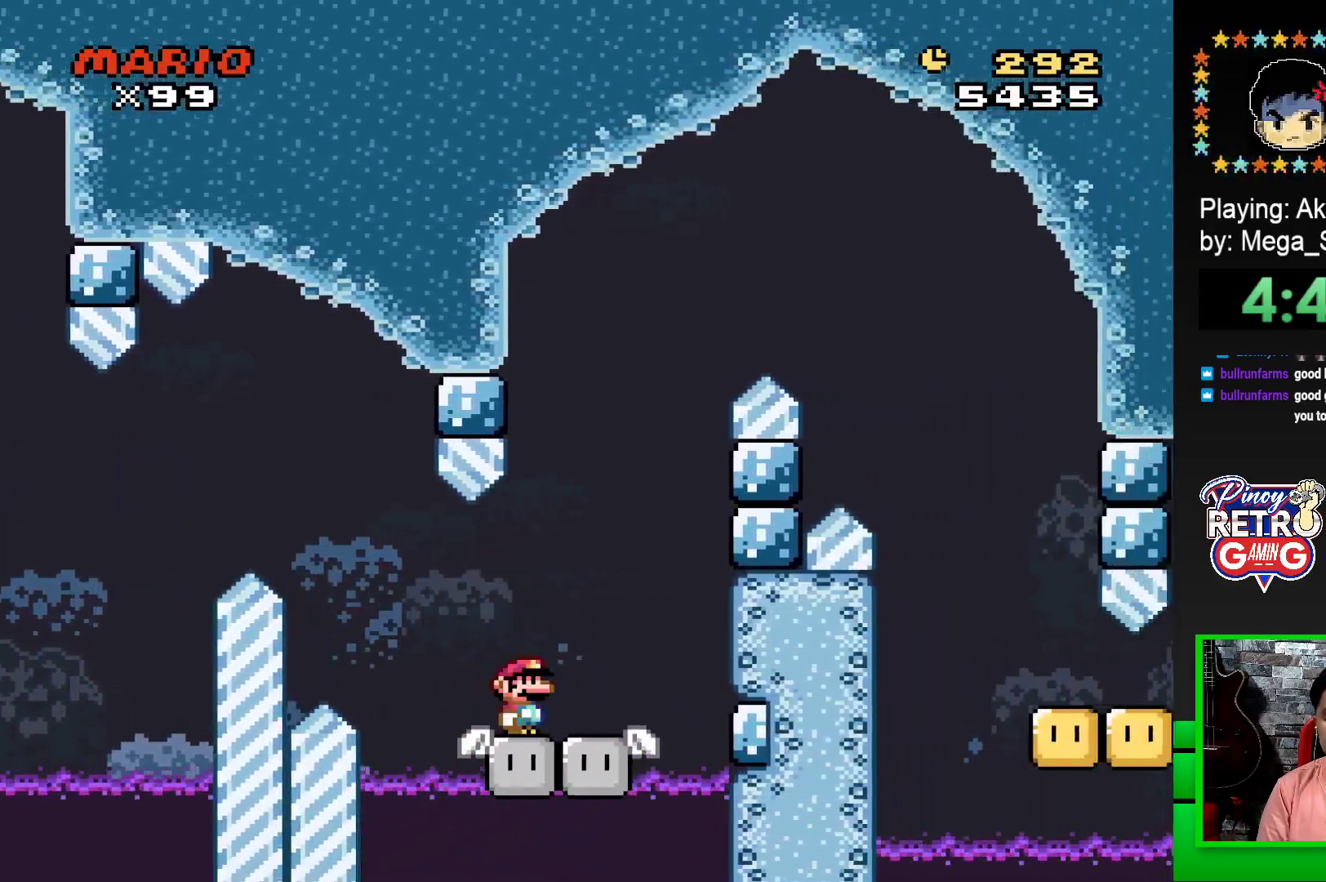
{"buttons": ["CROSS", "SQUARE", "DPAD_RIGHT"], "events": [[67, "DPAD_UP", "down"], [83, "DPAD_RIGHT", "up"], [100, "DPAD_LEFT", "down"], [100, "DPAD_UP", "up"], [233, "DPAD_UP", "down"], [250, "DPAD_LEFT", "up"], [267, "DPAD_UP", "up"], [283, "DPAD_RIGHT", "down"], [350, "CROSS", "down"]]}
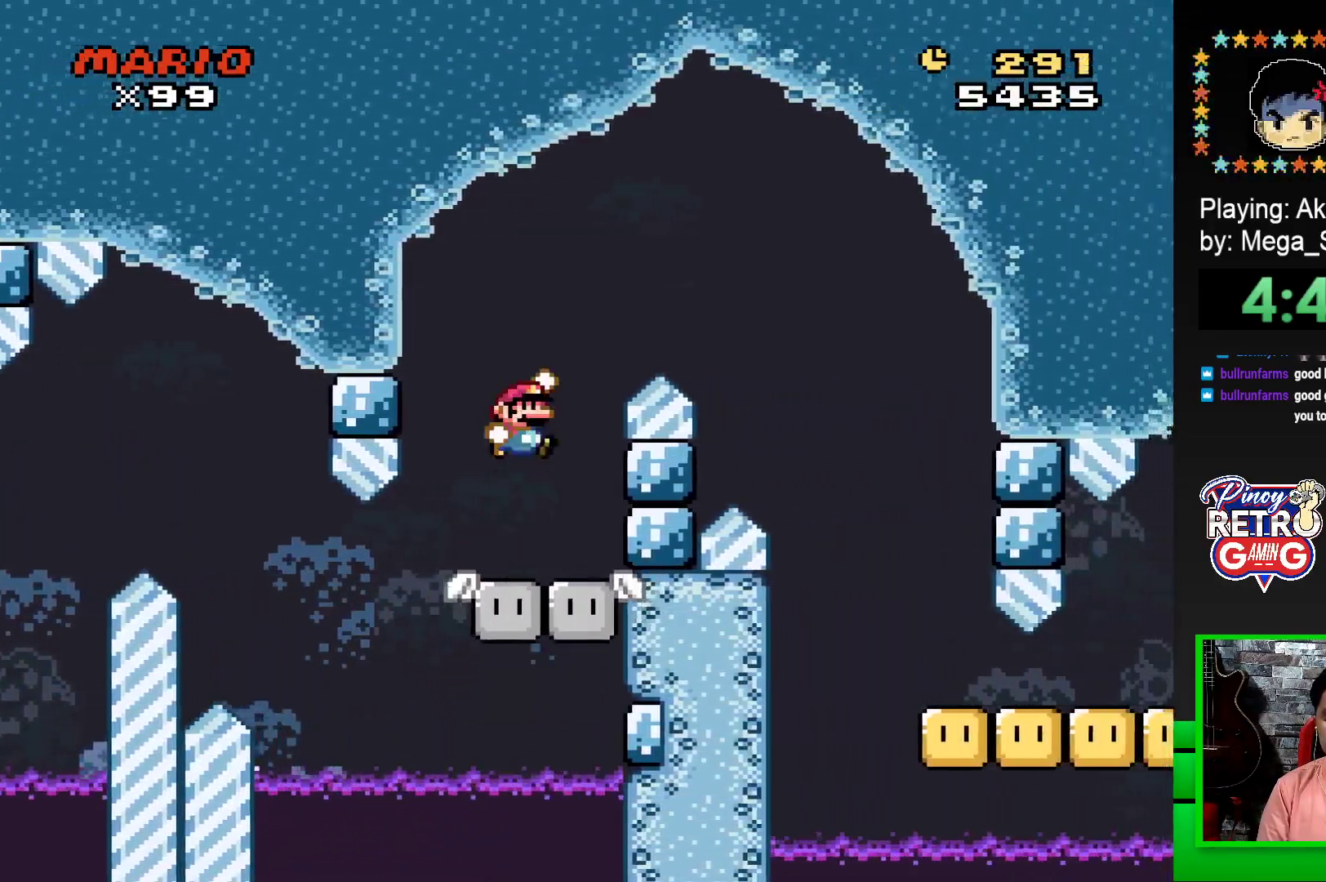
{"buttons": ["SQUARE", "DPAD_RIGHT"], "events": [[400, "CROSS", "up"]]}
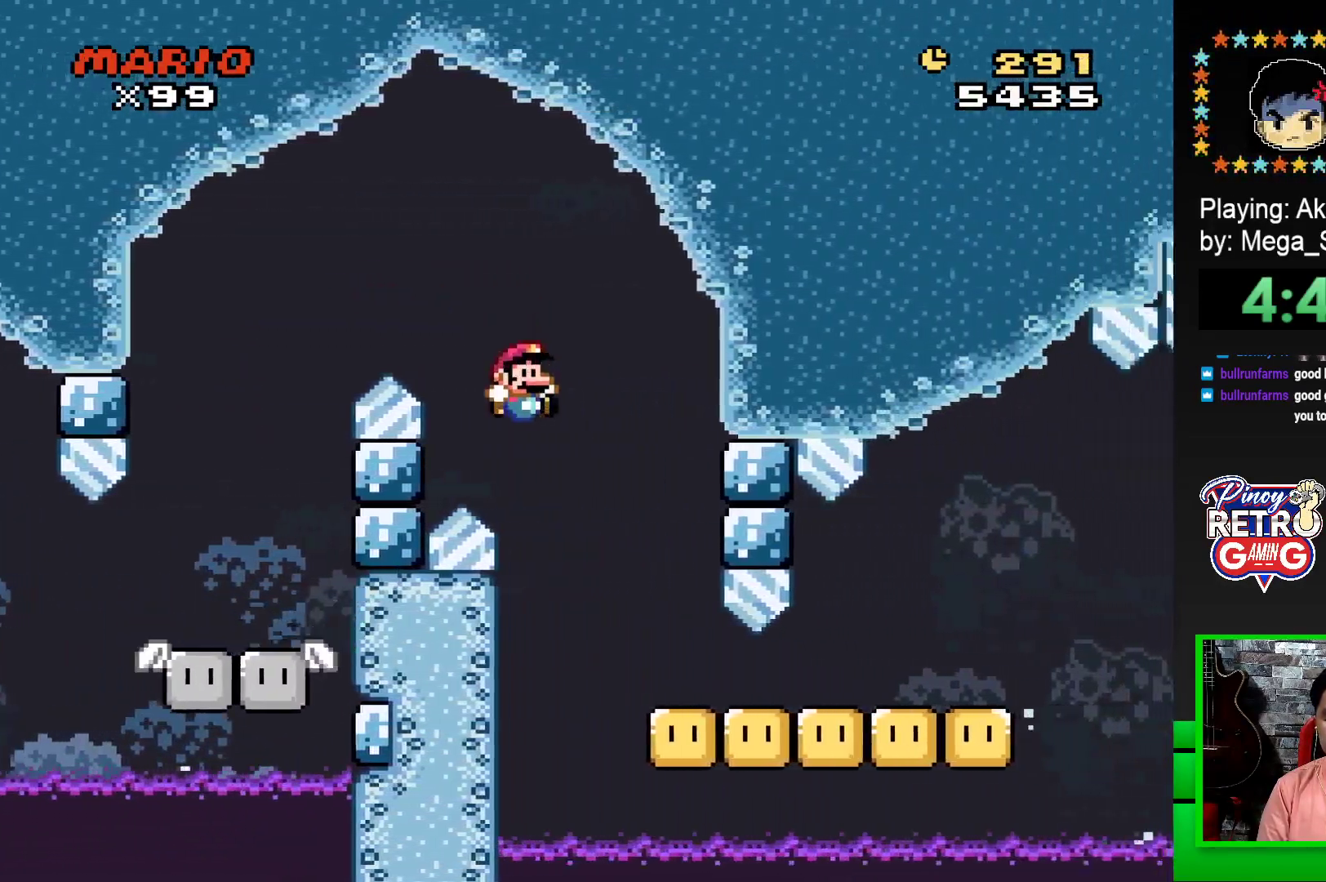
{"buttons": ["CROSS", "SQUARE", "DPAD_RIGHT"], "events": [[483, "CROSS", "down"]]}
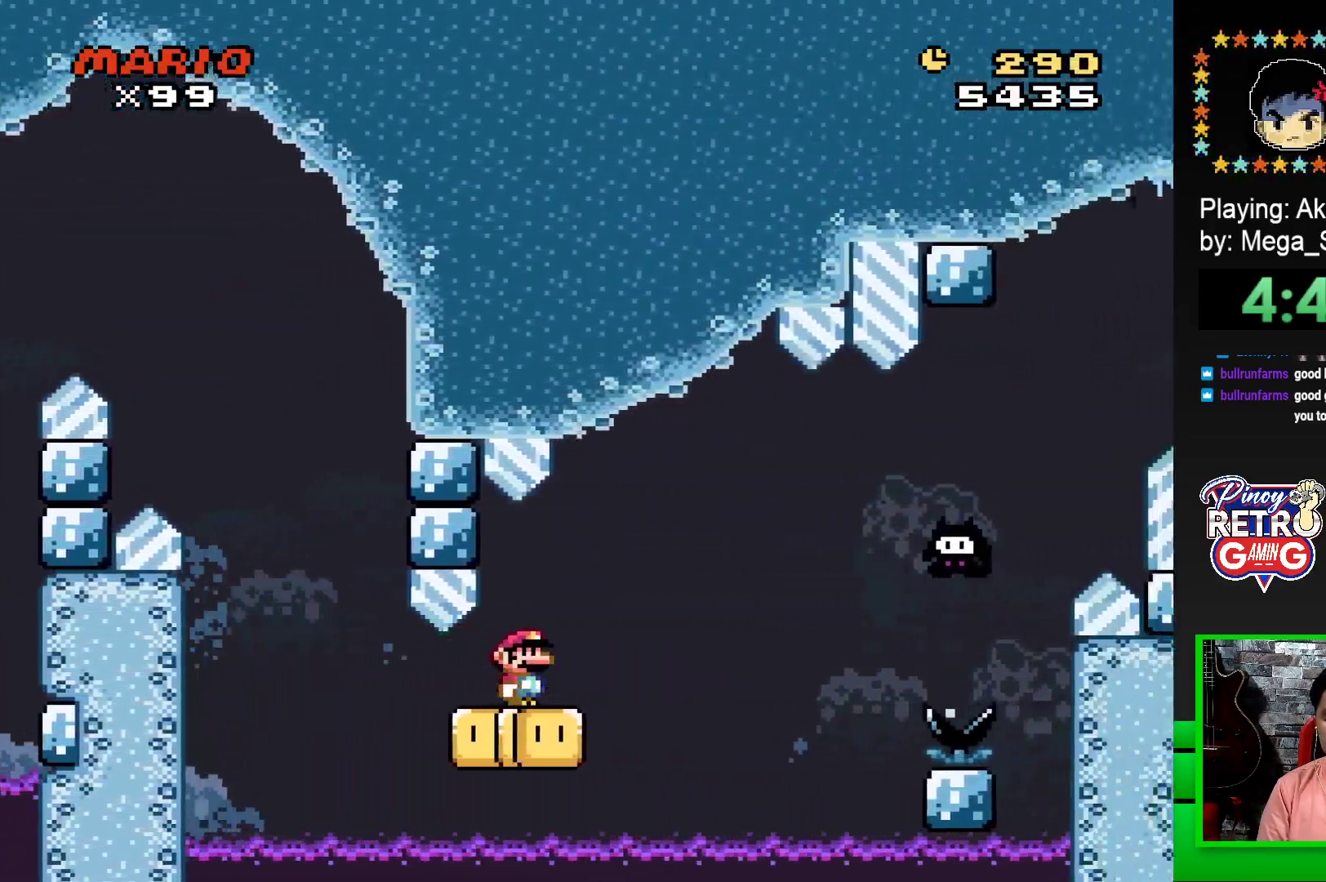
{"buttons": ["CROSS", "SQUARE", "DPAD_RIGHT"], "events": [[67, "CROSS", "up"], [183, "CROSS", "down"]]}
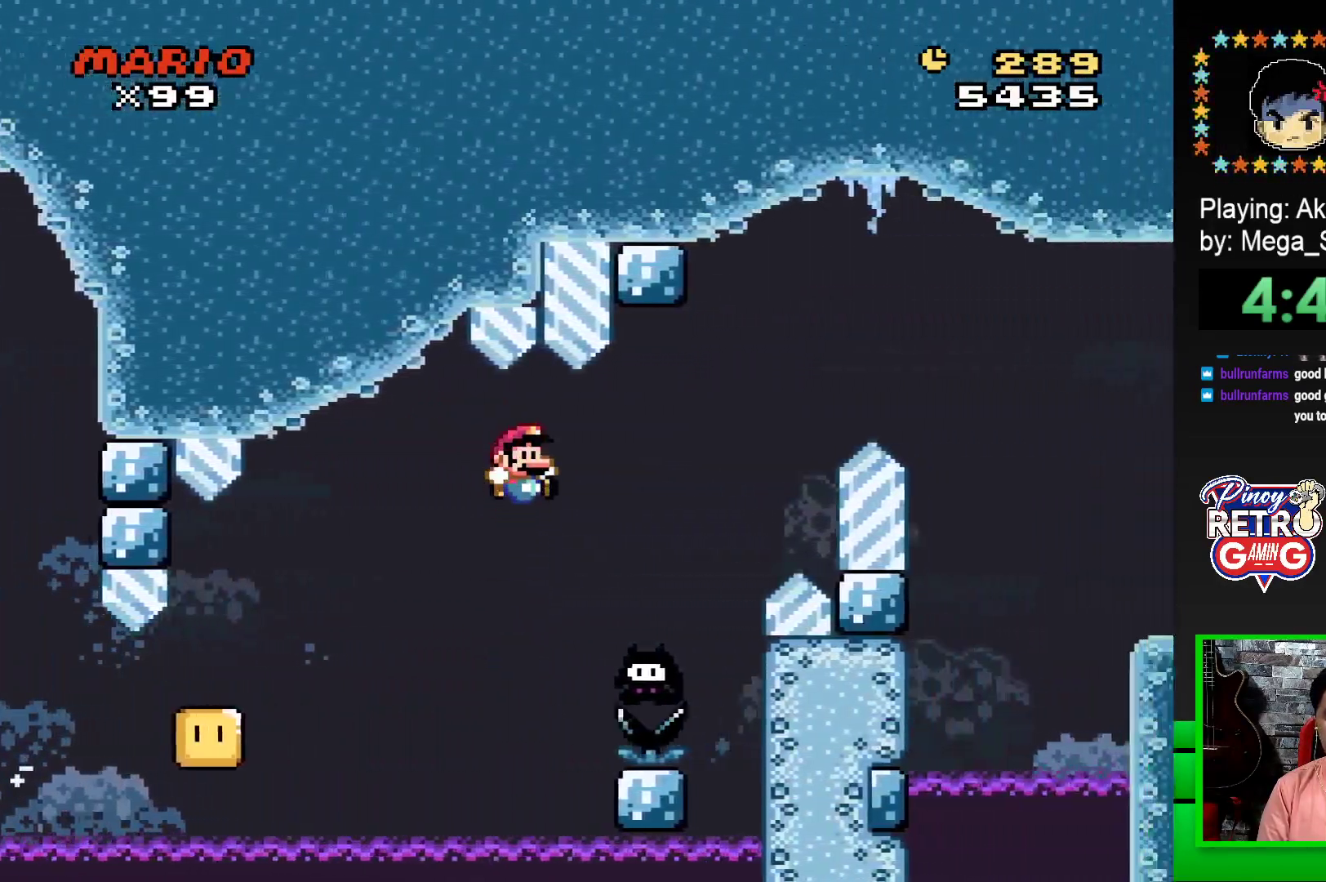
{"buttons": ["CROSS", "SQUARE", "DPAD_RIGHT"], "events": []}
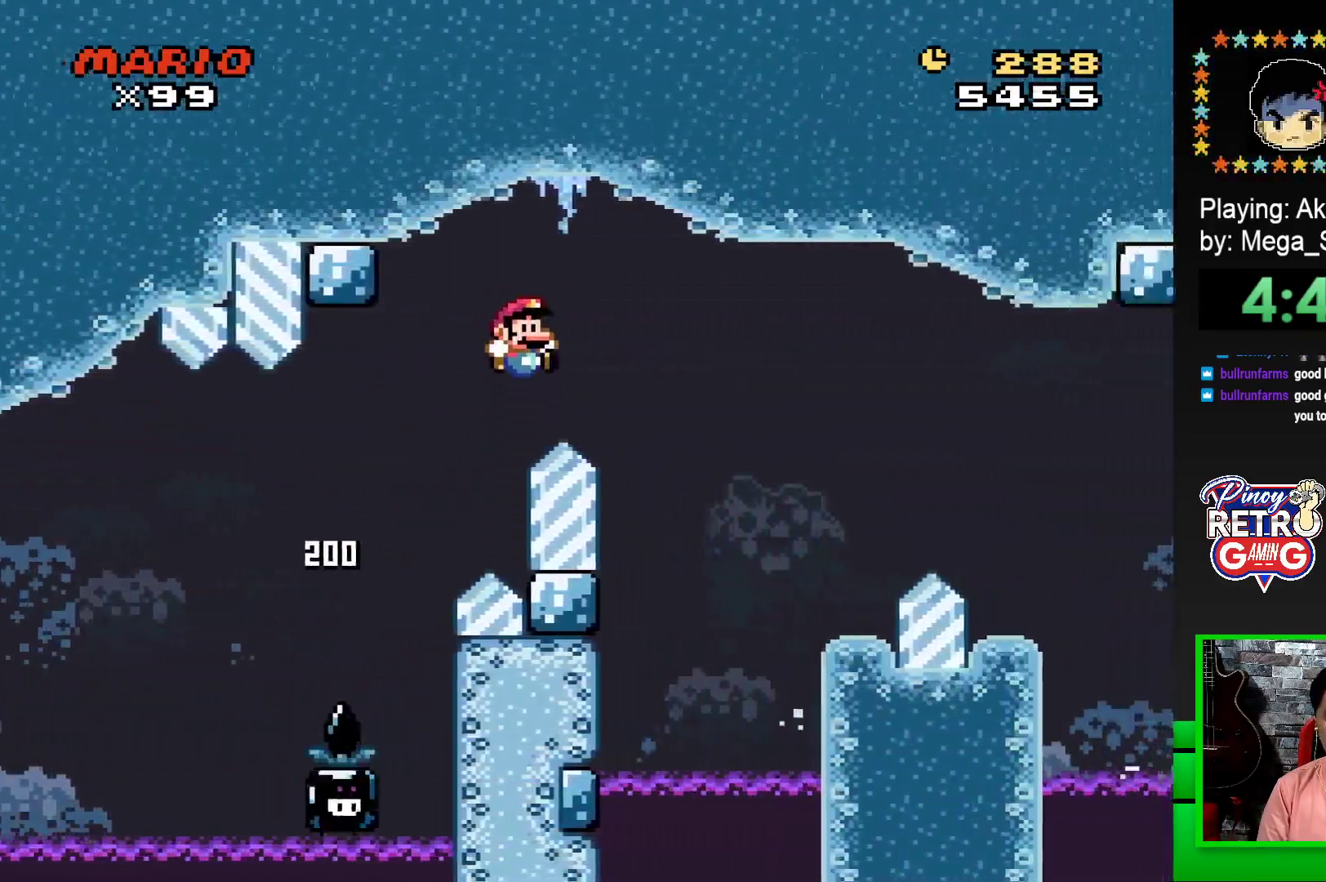
{"buttons": ["SQUARE", "DPAD_LEFT"], "events": [[150, "CROSS", "up"], [267, "DPAD_RIGHT", "up"], [383, "DPAD_LEFT", "down"]]}
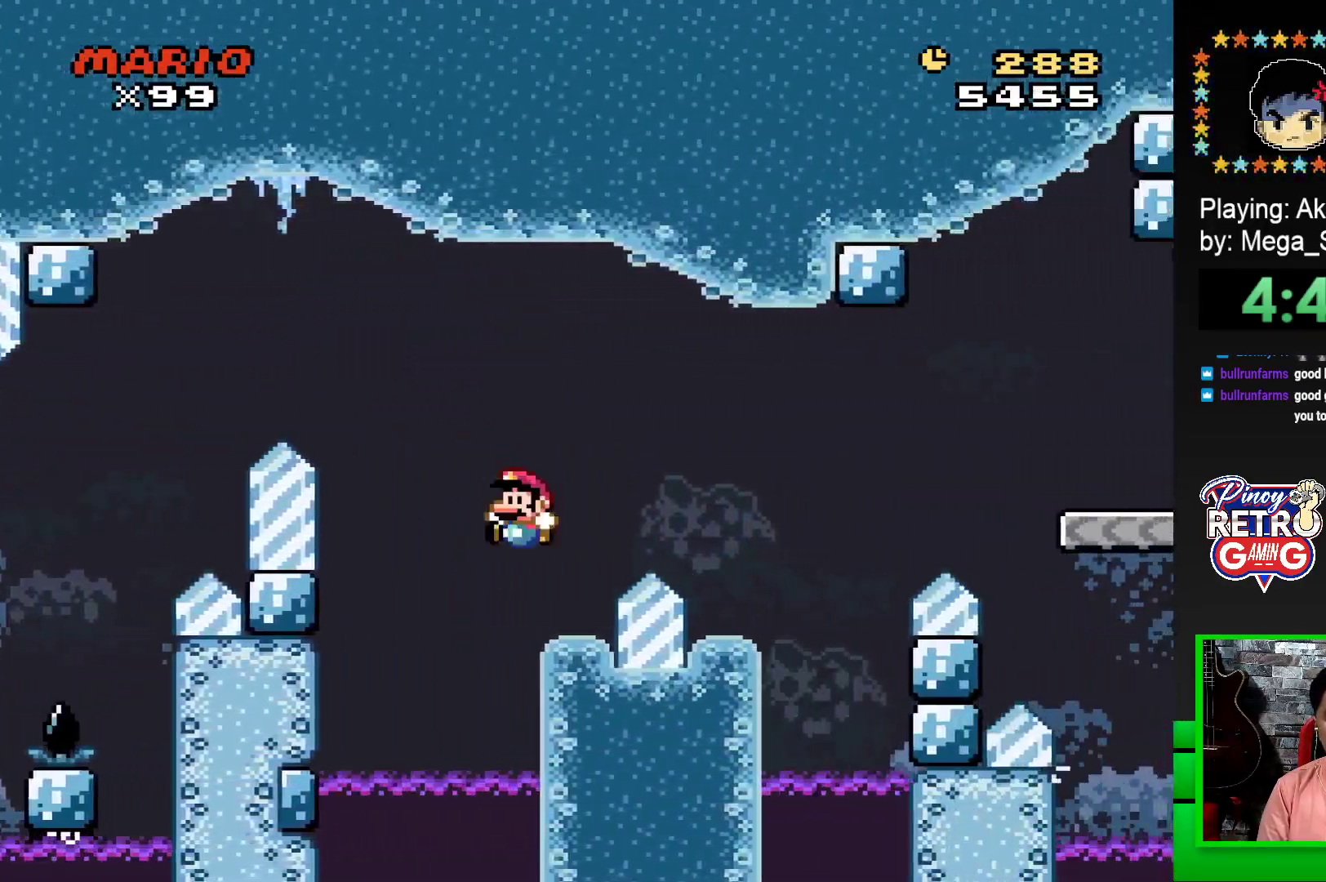
{"buttons": [], "events": [[33, "DPAD_LEFT", "up"], [133, "DPAD_RIGHT", "down"], [183, "CROSS", "down"], [383, "CROSS", "up"], [400, "DPAD_RIGHT", "up"], [433, "SQUARE", "up"]]}
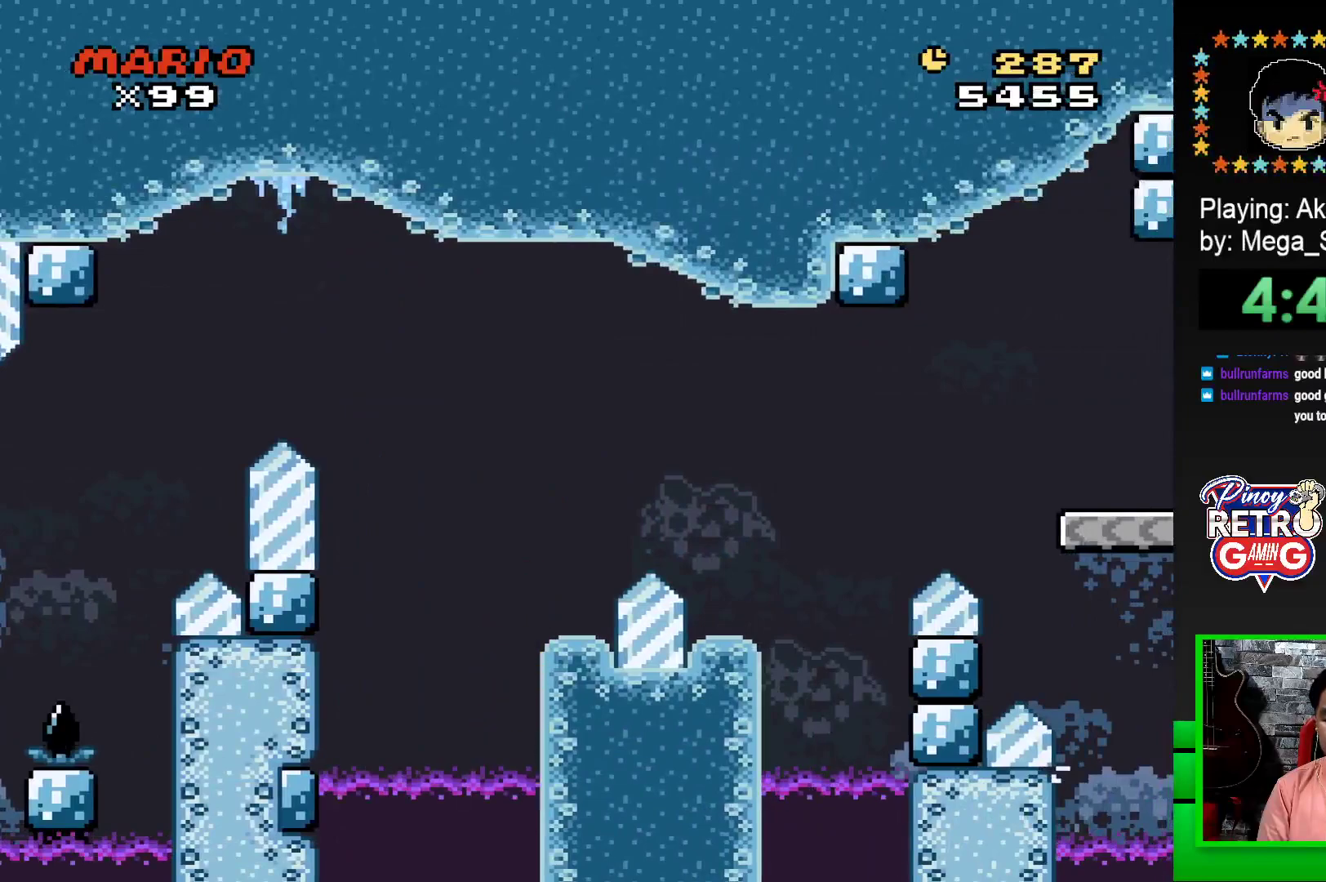
{"buttons": [], "events": [[83, "CROSS", "down"], [133, "CROSS", "up"], [233, "CROSS", "down"], [283, "CROSS", "up"], [367, "CROSS", "down"], [433, "CROSS", "up"]]}
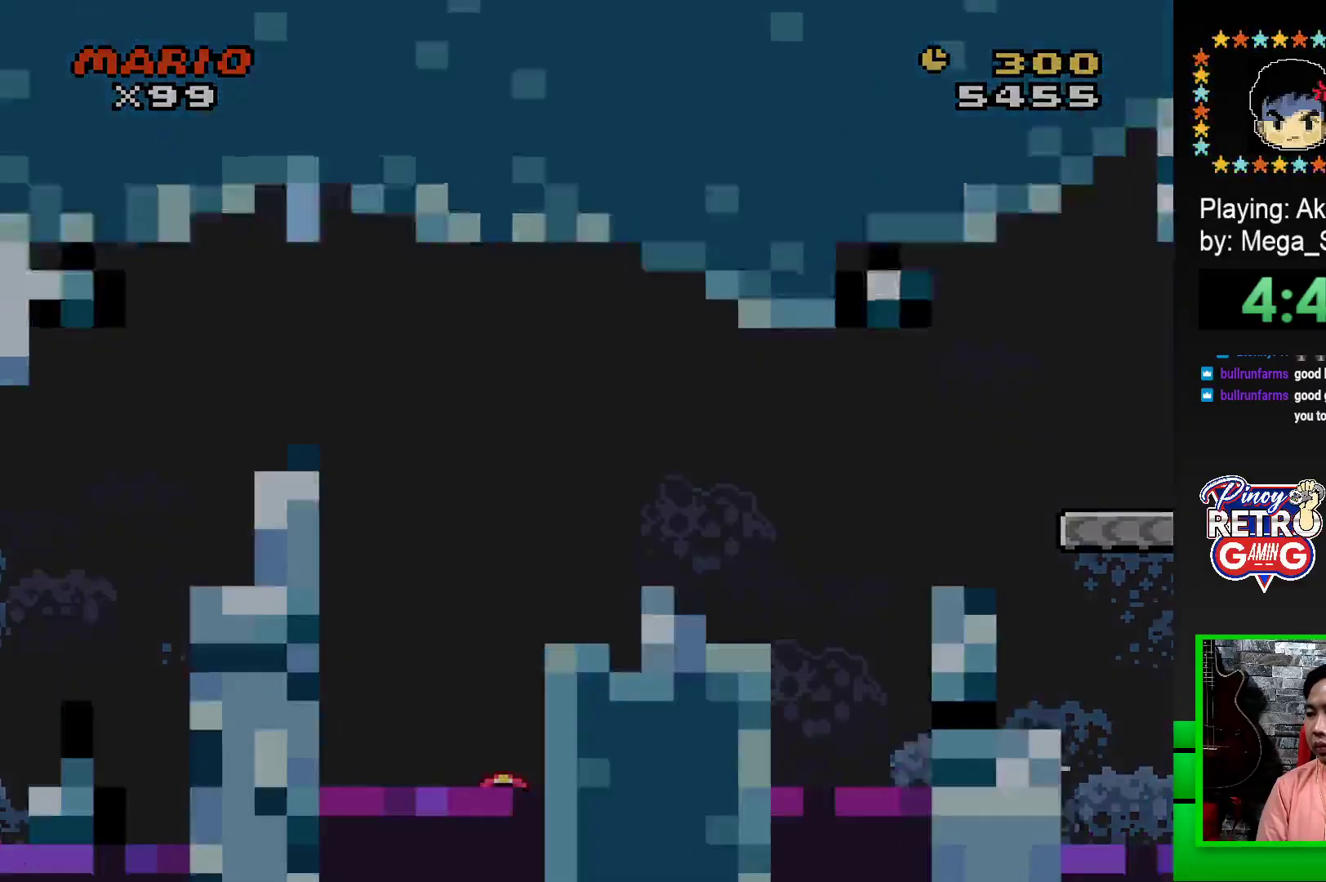
{"buttons": ["CROSS", "DPAD_LEFT"], "events": [[33, "CROSS", "down"], [83, "CROSS", "up"], [167, "CROSS", "down"], [217, "DPAD_LEFT", "down"], [233, "CROSS", "up"], [283, "DPAD_LEFT", "up"], [317, "CROSS", "down"], [350, "DPAD_LEFT", "down"], [383, "CROSS", "up"], [417, "DPAD_LEFT", "up"], [467, "CROSS", "down"], [467, "DPAD_LEFT", "down"]]}
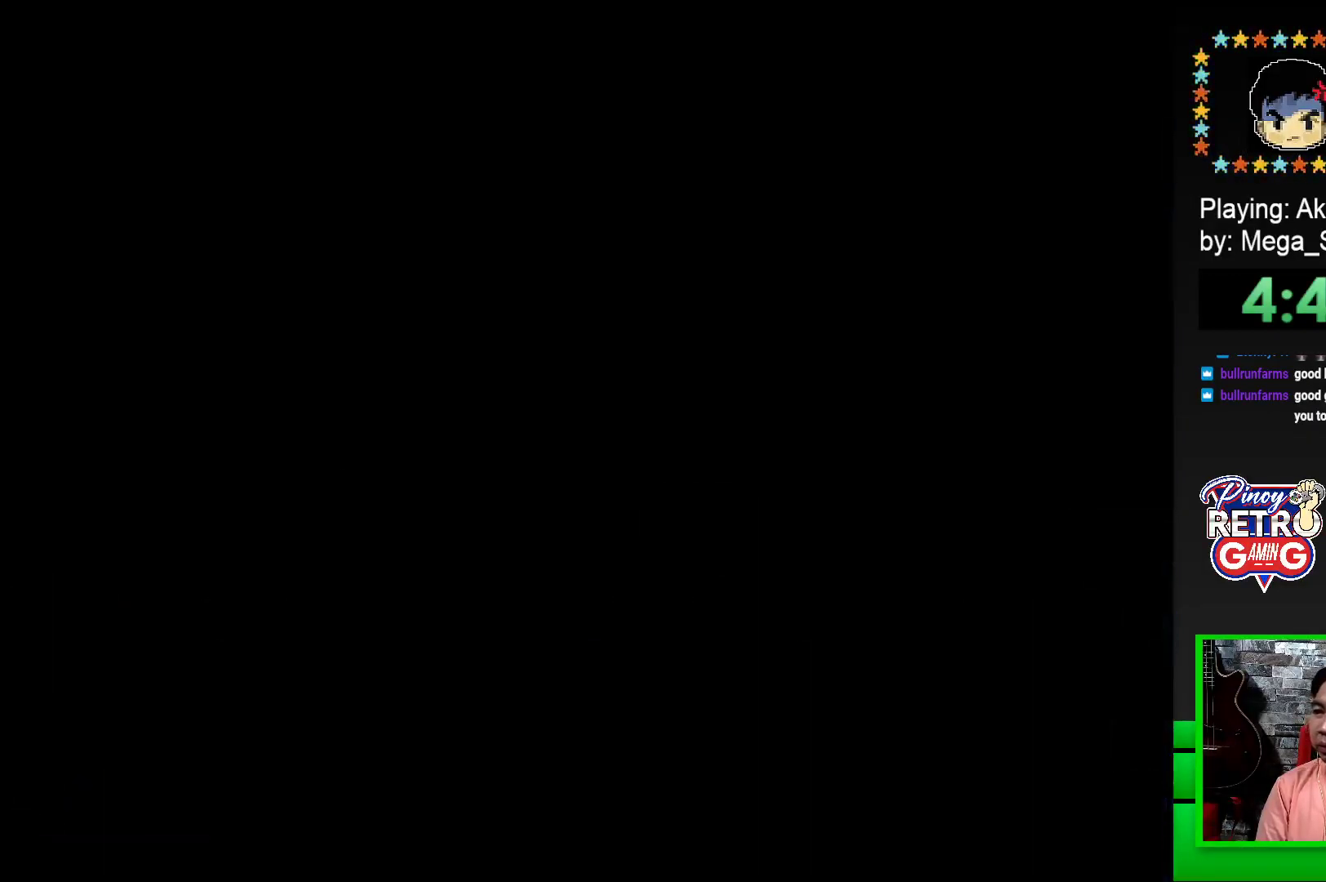
{"buttons": [], "events": [[33, "CROSS", "up"], [50, "DPAD_LEFT", "up"], [100, "CROSS", "down"], [200, "CROSS", "up"], [267, "CROSS", "down"], [350, "CROSS", "up"], [450, "CROSS", "down"], [500, "CROSS", "up"]]}
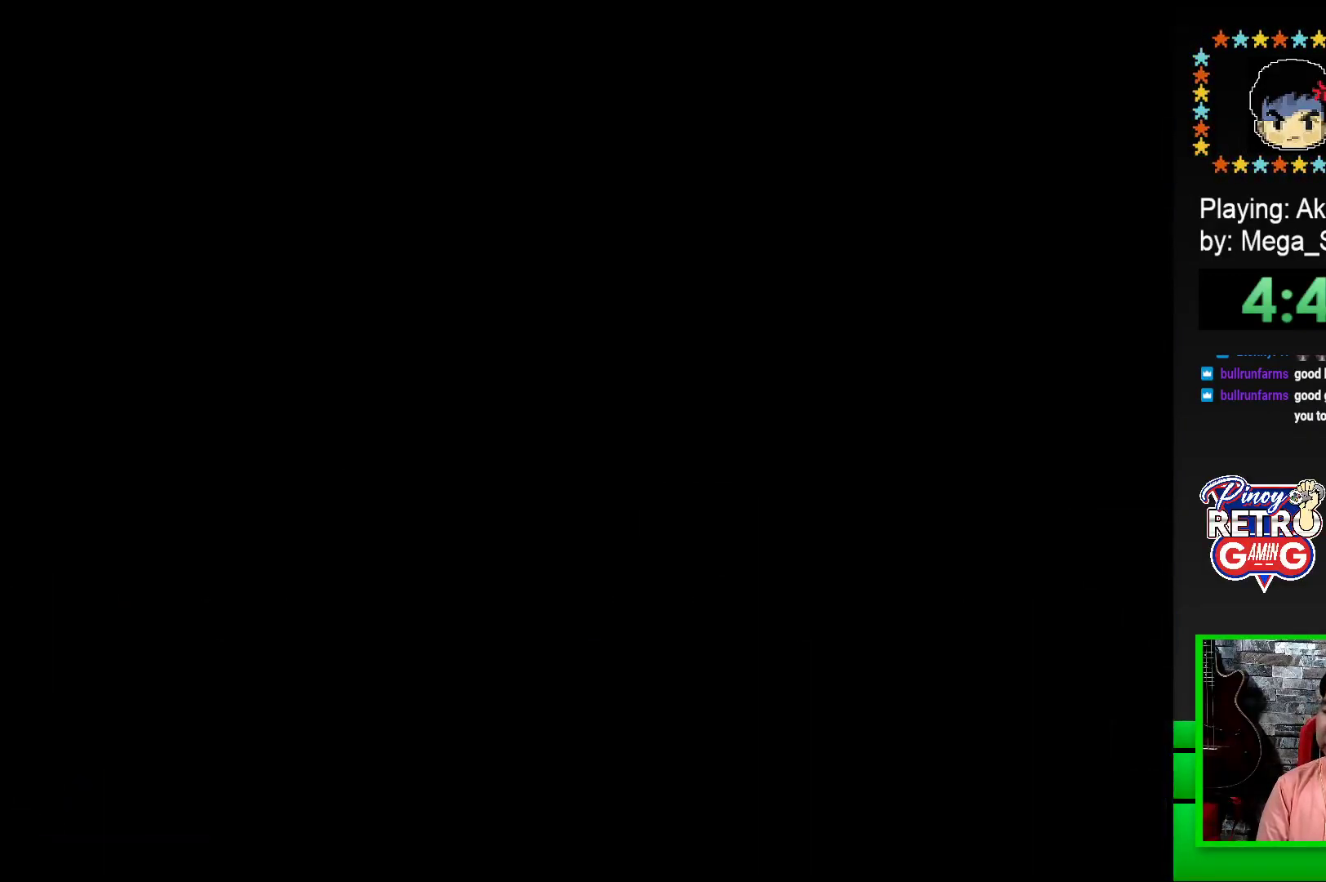
{"buttons": [], "events": [[100, "CROSS", "down"], [167, "CROSS", "up"], [250, "CROSS", "down"], [317, "CROSS", "up"], [417, "CROSS", "down"], [483, "CROSS", "up"]]}
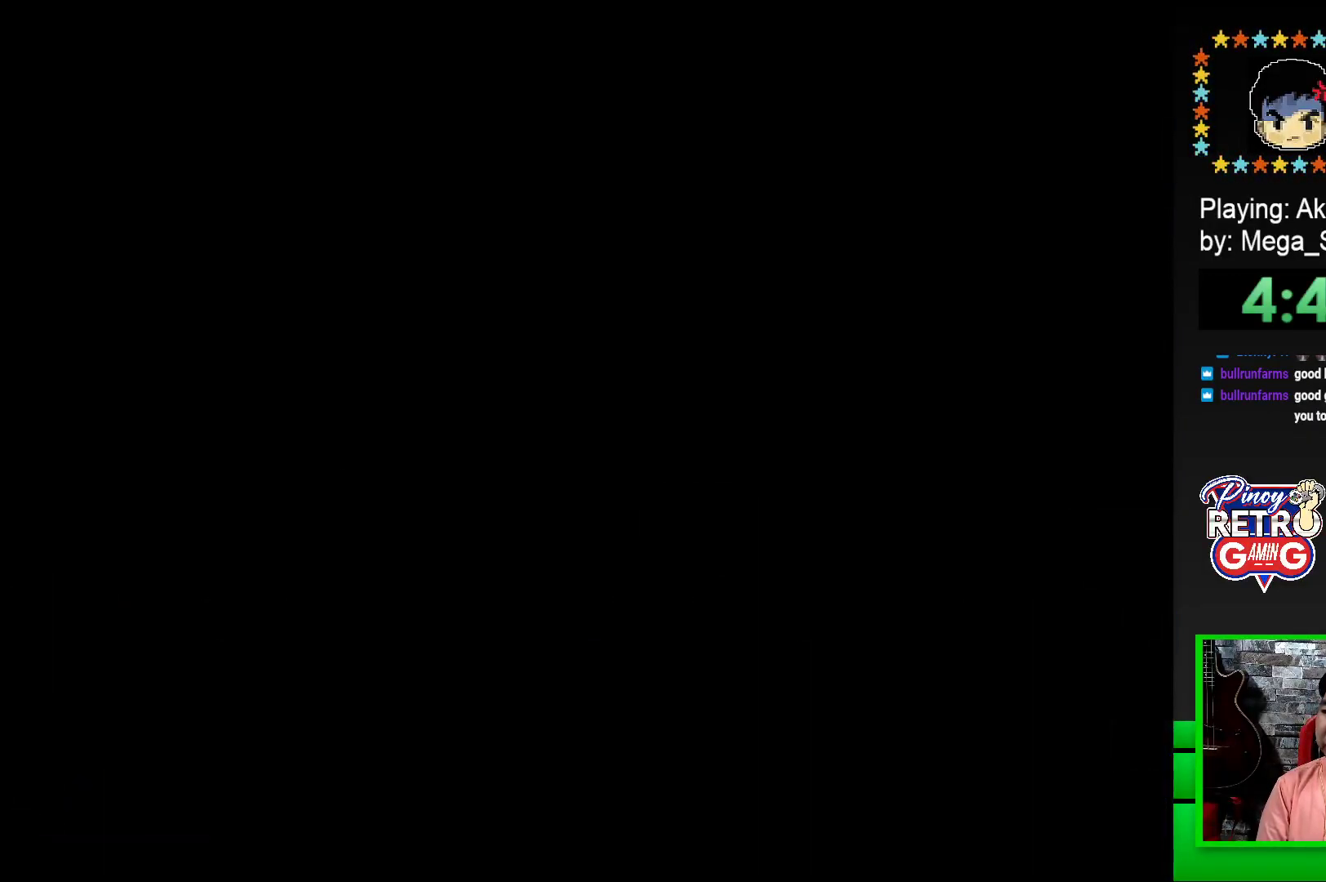
{"buttons": ["SQUARE"], "events": [[67, "CROSS", "down"], [150, "CROSS", "up"], [217, "CROSS", "down"], [300, "CROSS", "up"], [450, "SQUARE", "down"]]}
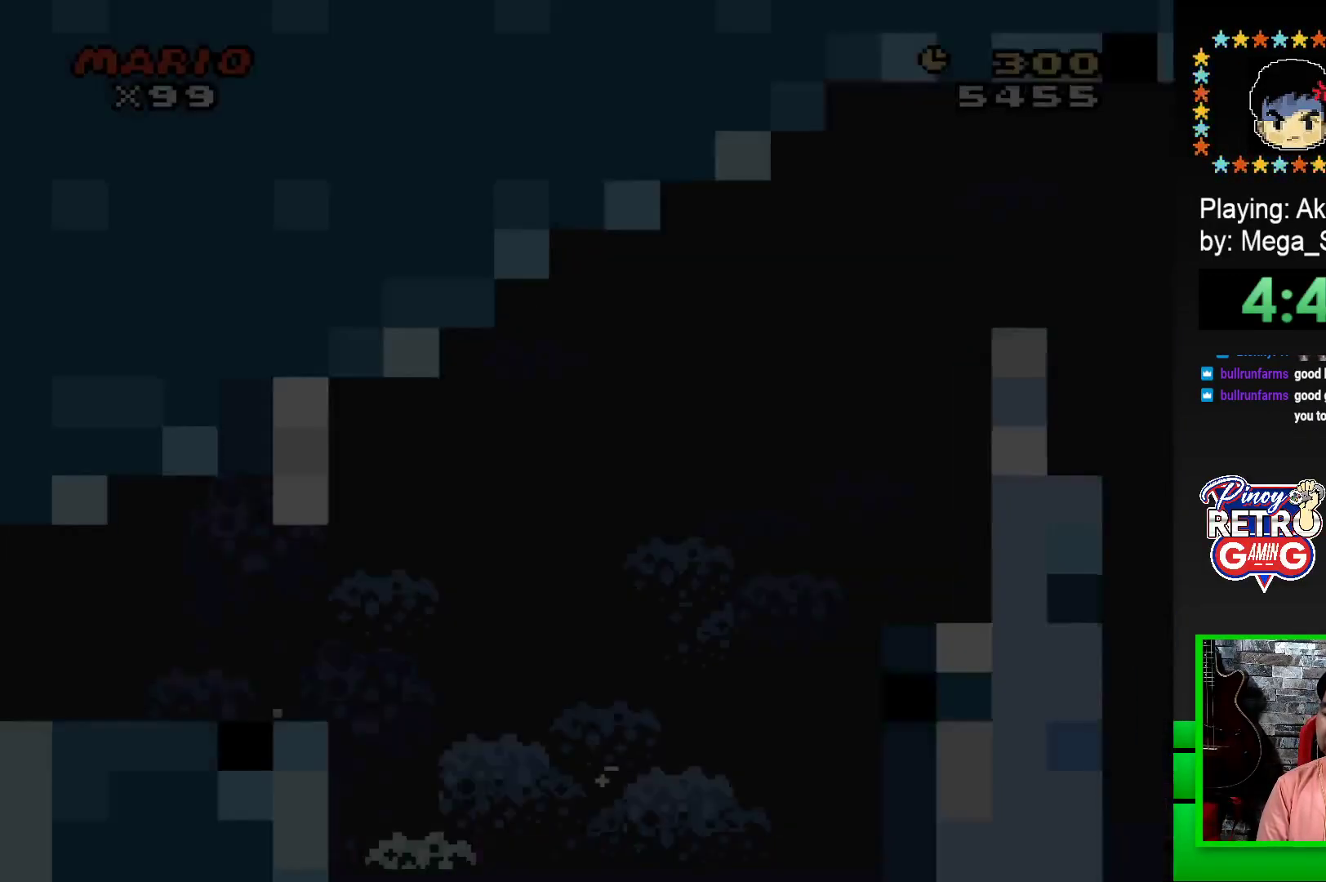
{"buttons": ["SQUARE", "DPAD_RIGHT"], "events": [[233, "DPAD_RIGHT", "down"]]}
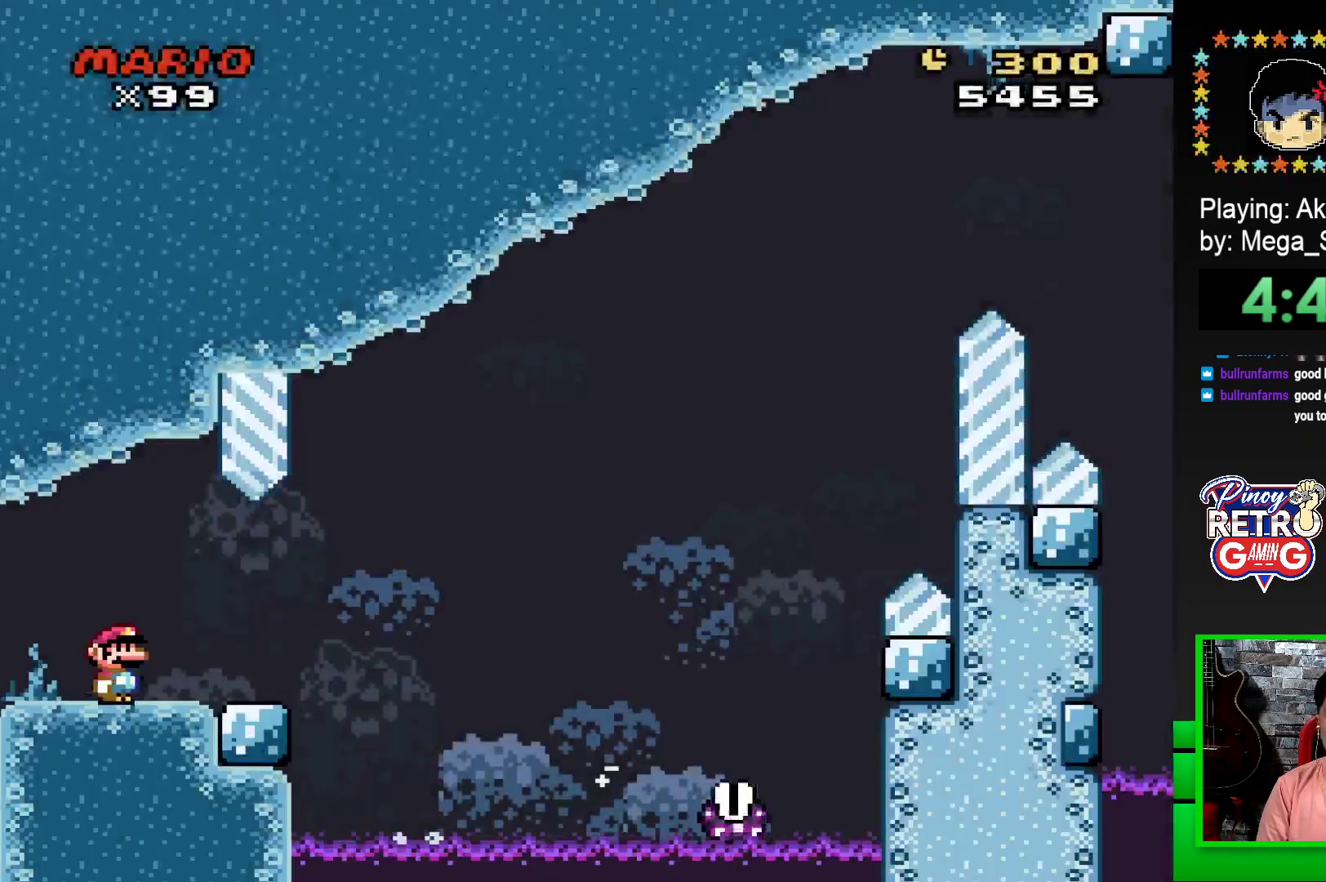
{"buttons": ["SQUARE", "R1", "DPAD_RIGHT"], "events": [[350, "R1", "down"]]}